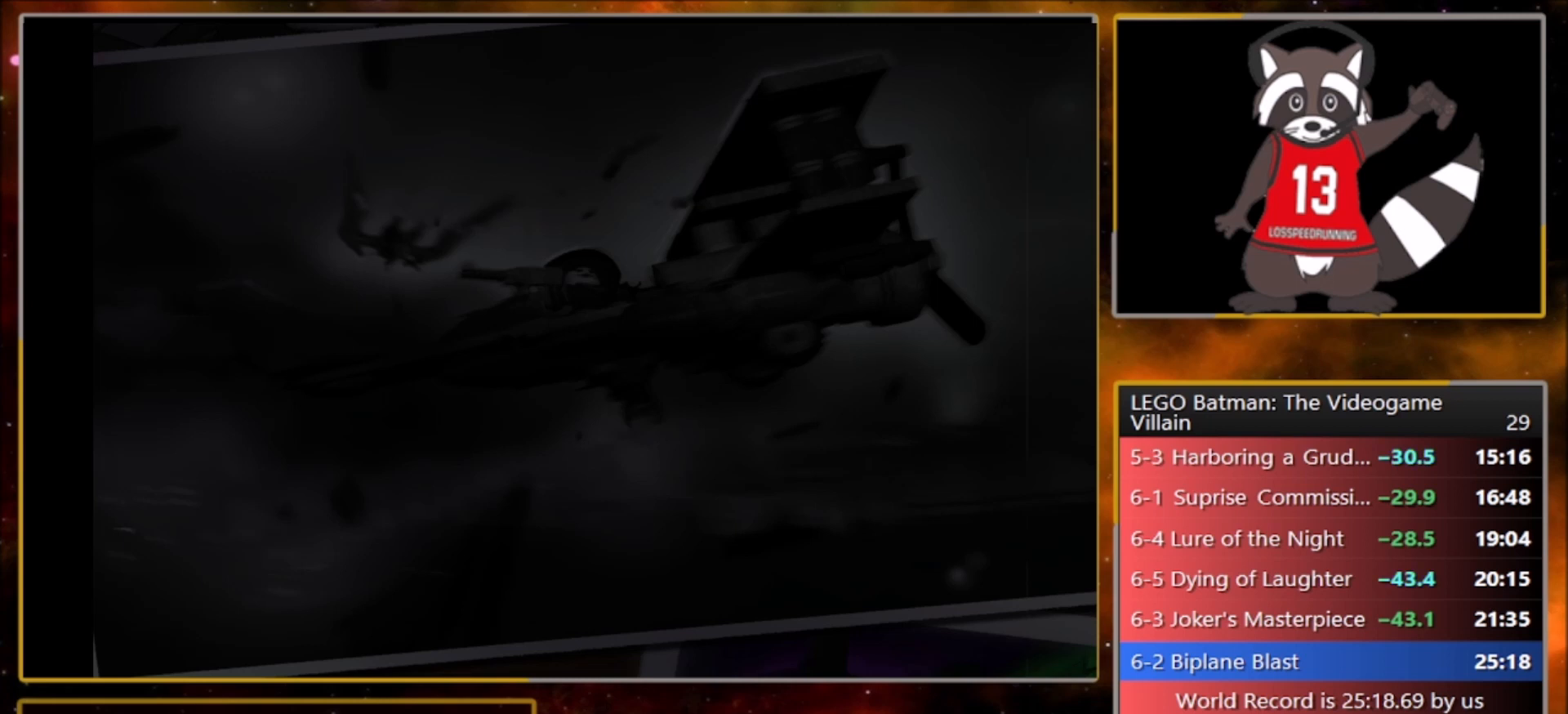
Gameplay with a controller (PlayStation layout); each line is a JSON object with the inputs held at the frame after it. "events" lists button and stick changes between this image and that frame as [ms after this image, input, new state], when the widget could be followed in between. Not read: right_stick.
{"buttons": [], "left_stick": "center", "events": [[33, "CROSS", "down"], [66, "TRIANGLE", "up"], [133, "CROSS", "up"], [166, "TRIANGLE", "down"], [233, "CROSS", "down"], [267, "TRIANGLE", "up"], [300, "CROSS", "up"], [367, "TRIANGLE", "down"], [433, "CROSS", "down"], [433, "TRIANGLE", "up"], [500, "CROSS", "up"]]}
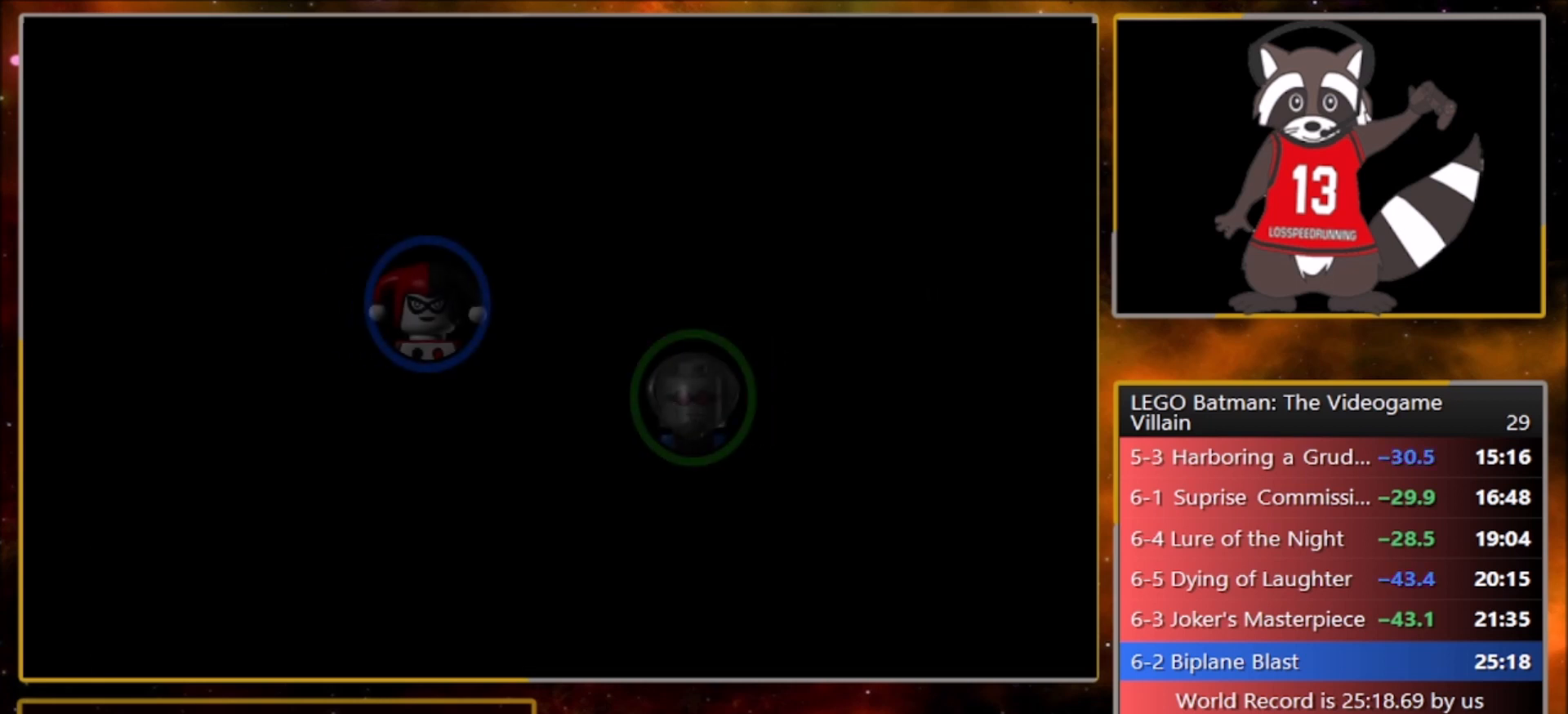
{"buttons": [], "left_stick": "center", "events": [[67, "TRIANGLE", "down"], [167, "TRIANGLE", "up"]]}
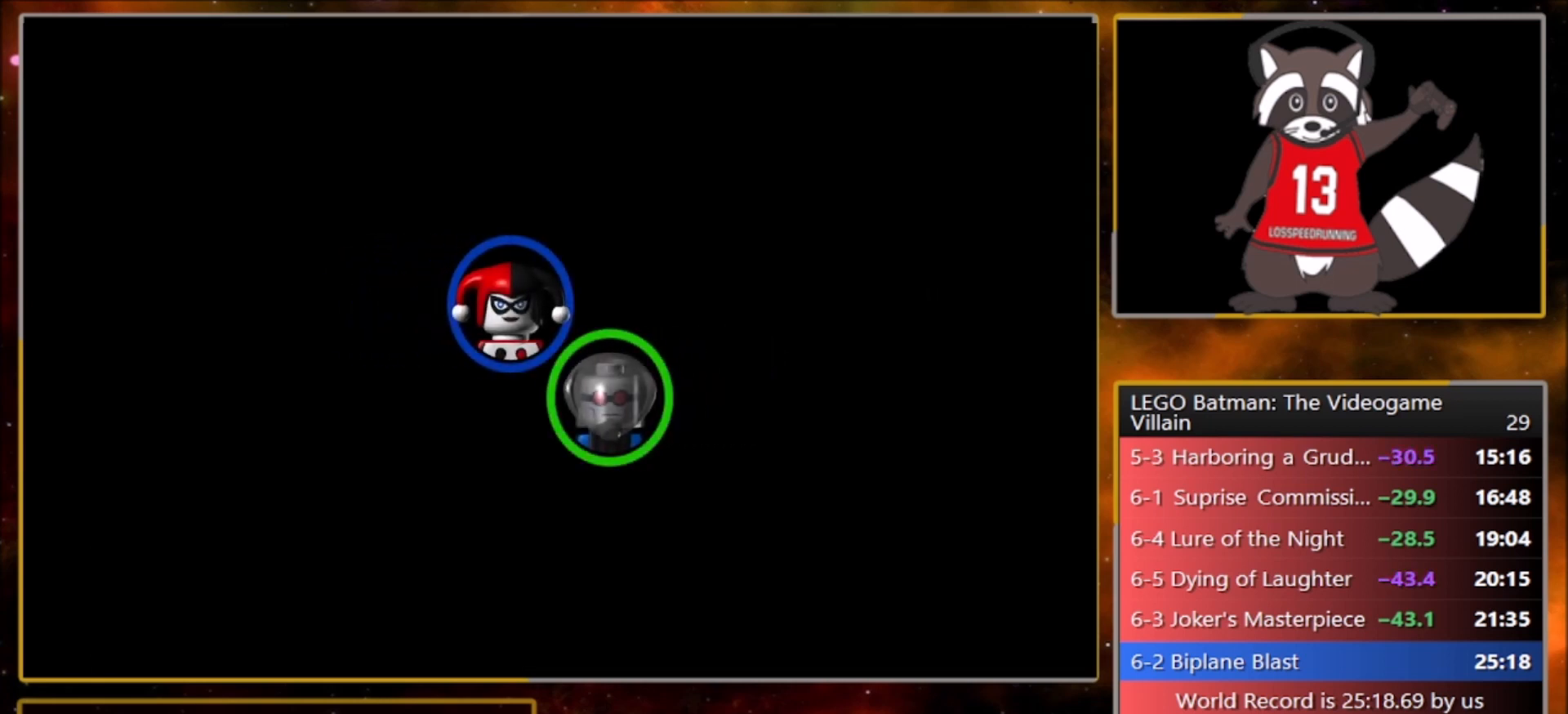
{"buttons": [], "left_stick": "up-right", "events": [[267, "left_stick", "up-right"], [367, "TRIANGLE", "down"], [467, "TRIANGLE", "up"]]}
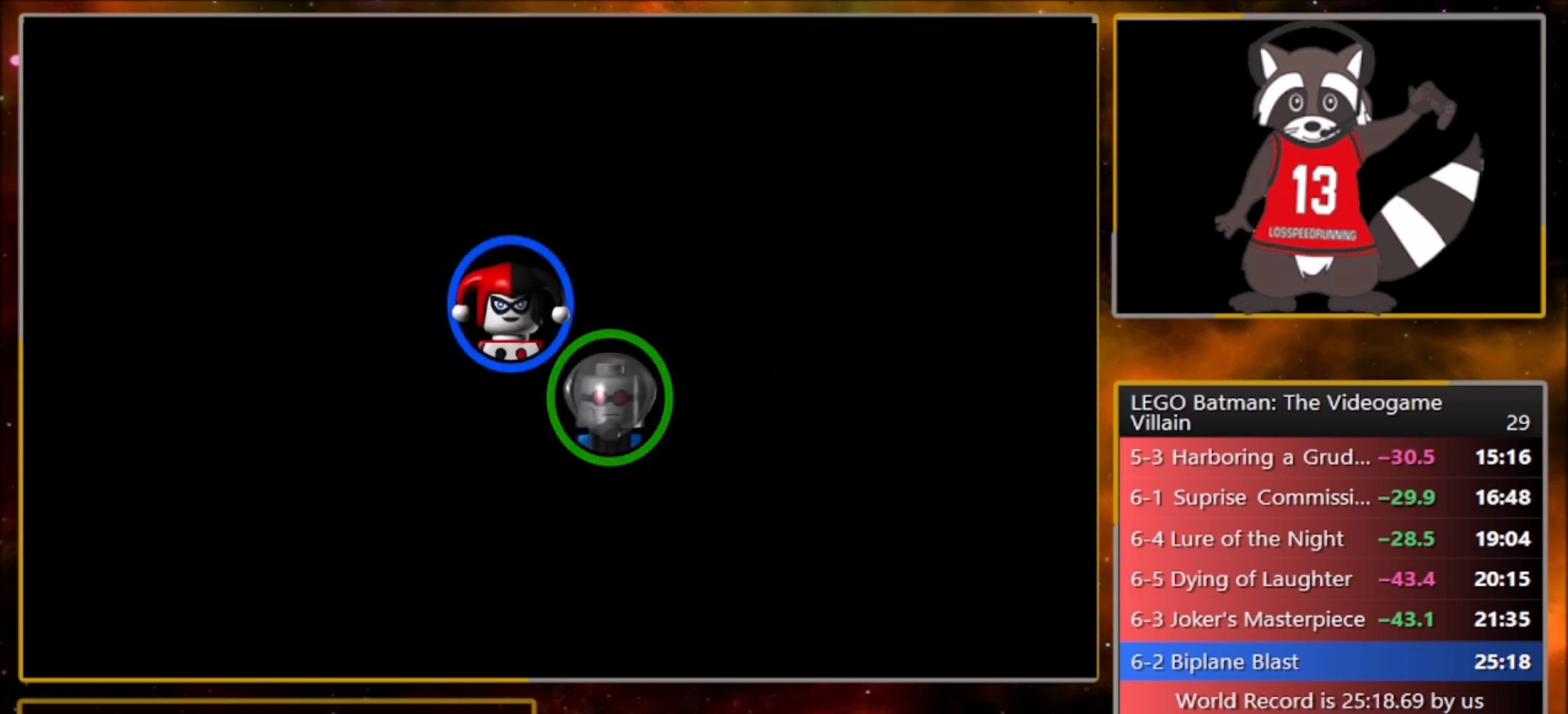
{"buttons": [], "left_stick": "up-right", "events": [[33, "TRIANGLE", "down"], [134, "TRIANGLE", "up"], [234, "TRIANGLE", "down"], [300, "TRIANGLE", "up"], [400, "TRIANGLE", "down"], [467, "TRIANGLE", "up"]]}
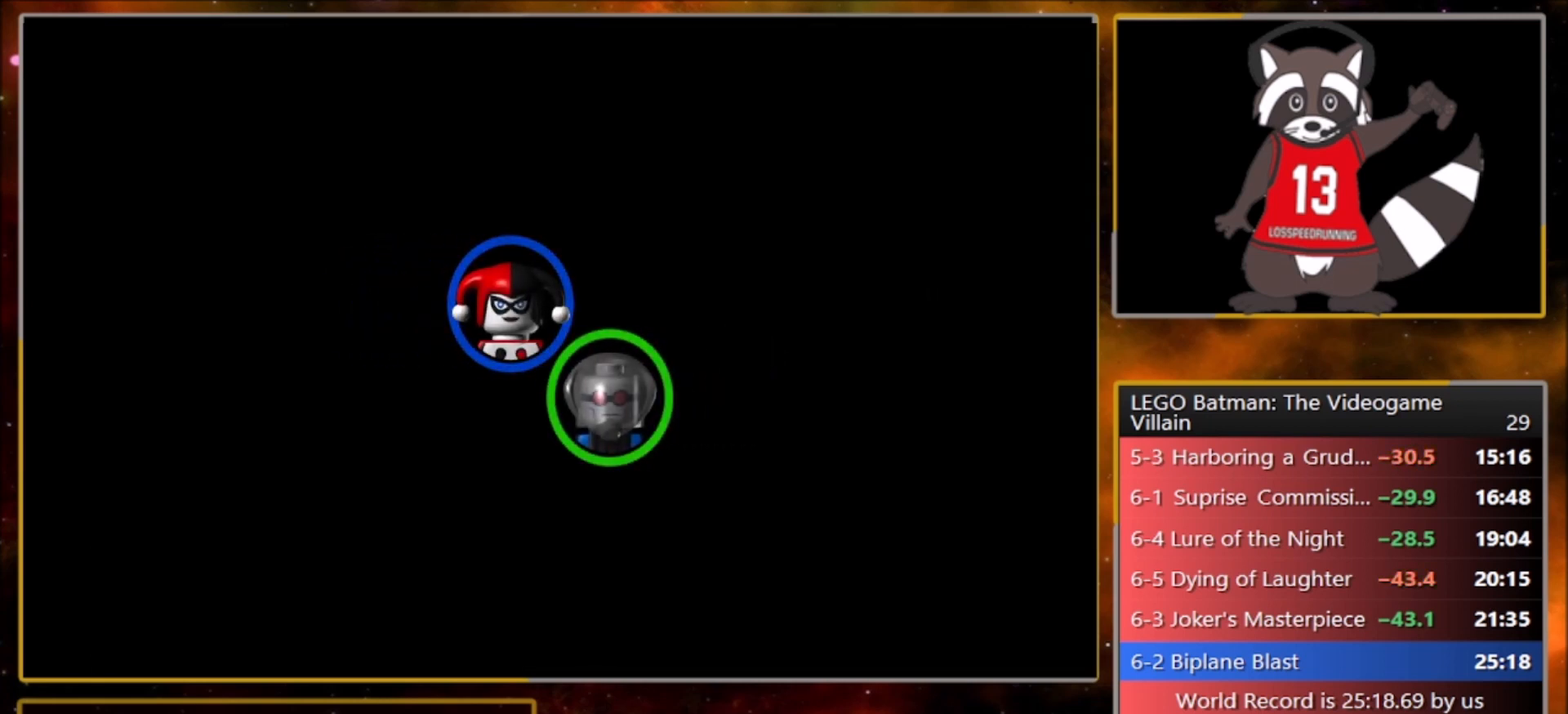
{"buttons": [], "left_stick": "up-right", "events": [[33, "TRIANGLE", "down"], [100, "TRIANGLE", "up"], [200, "TRIANGLE", "down"], [300, "TRIANGLE", "up"], [367, "TRIANGLE", "down"], [433, "TRIANGLE", "up"]]}
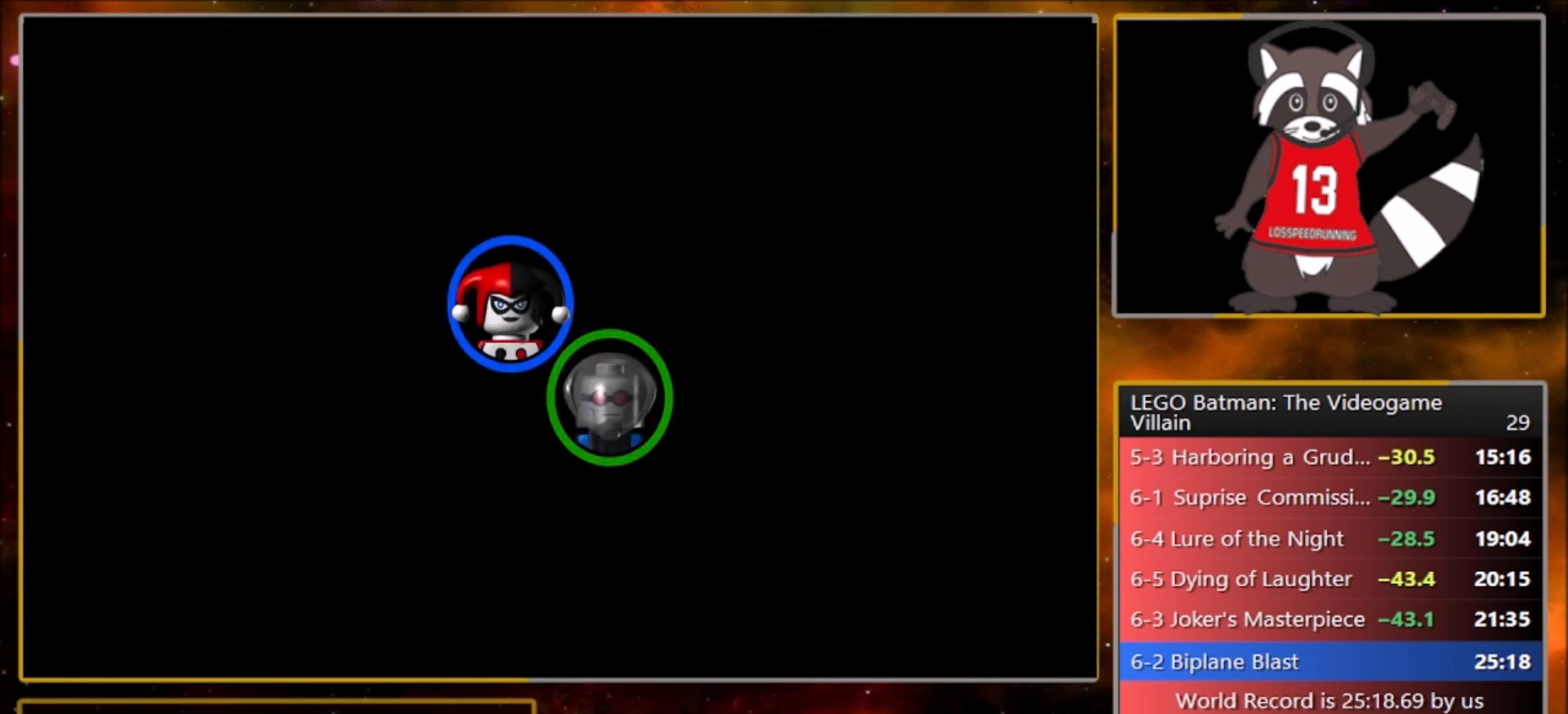
{"buttons": ["TRIANGLE"], "left_stick": "up-right", "events": [[33, "TRIANGLE", "down"], [67, "TRIANGLE", "up"], [200, "TRIANGLE", "down"], [234, "TRIANGLE", "up"], [334, "TRIANGLE", "down"], [401, "TRIANGLE", "up"], [501, "TRIANGLE", "down"]]}
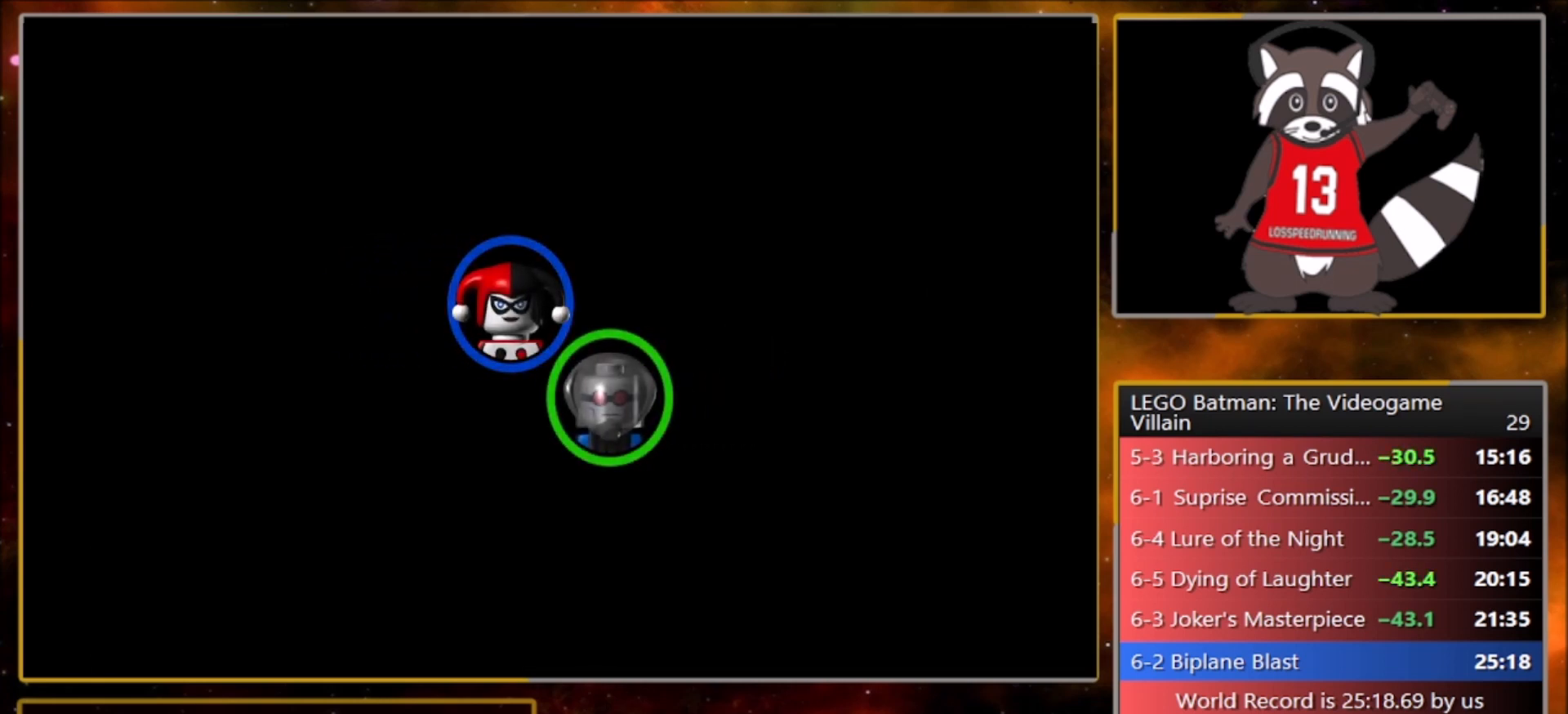
{"buttons": ["TRIANGLE"], "left_stick": "up-right", "events": [[66, "TRIANGLE", "up"], [133, "TRIANGLE", "down"], [200, "TRIANGLE", "up"], [333, "TRIANGLE", "down"], [400, "TRIANGLE", "up"], [467, "TRIANGLE", "down"]]}
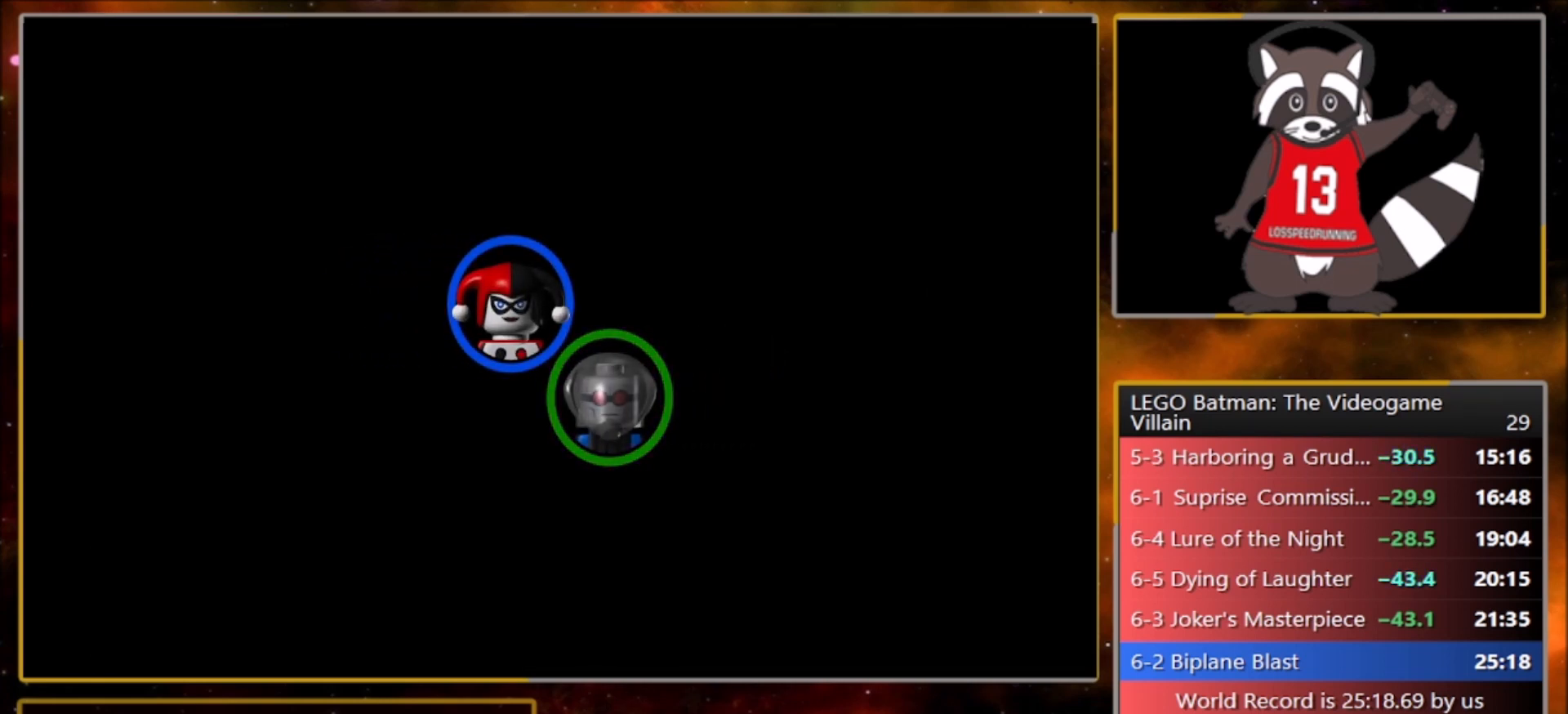
{"buttons": ["TRIANGLE"], "left_stick": "up-right", "events": [[67, "TRIANGLE", "up"], [134, "TRIANGLE", "down"], [401, "TRIANGLE", "up"], [501, "TRIANGLE", "down"]]}
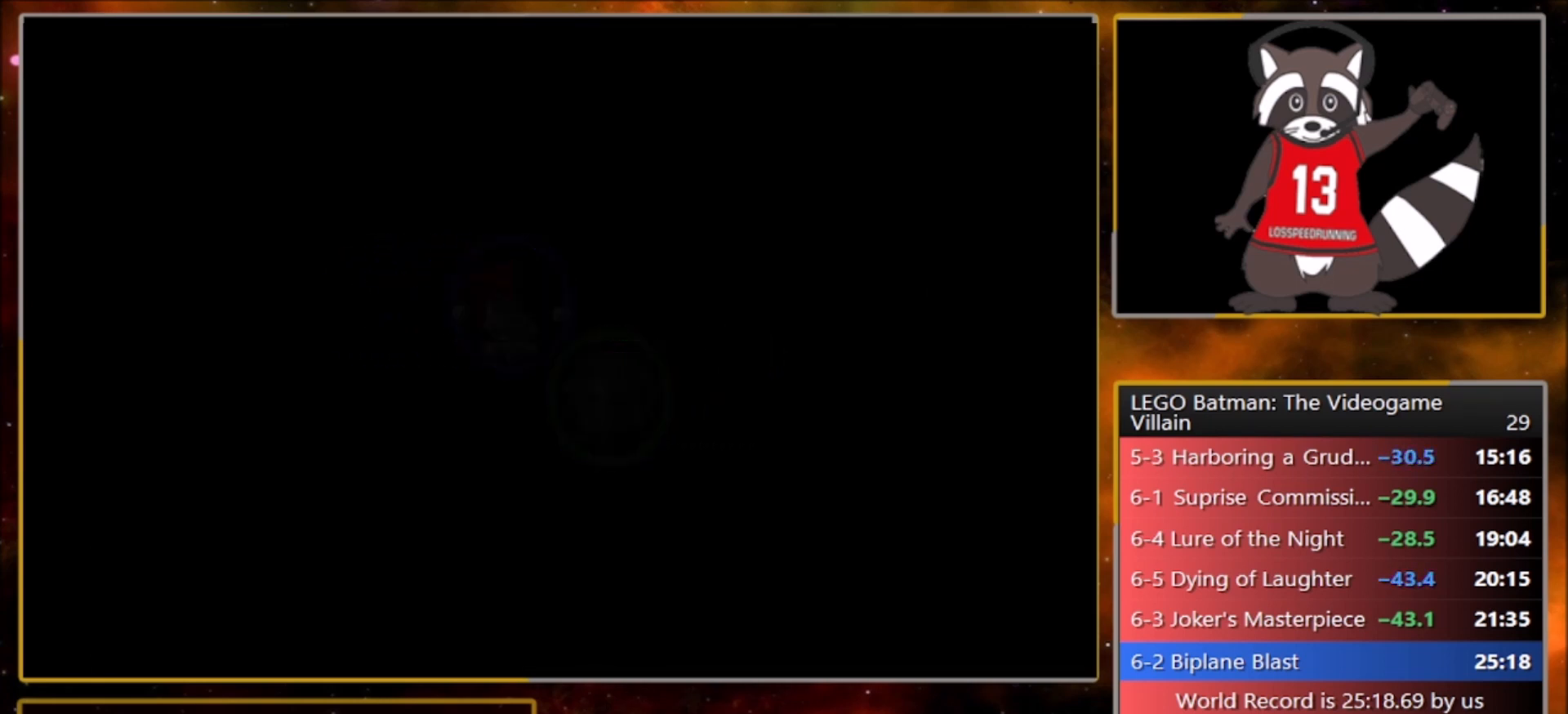
{"buttons": ["TRIANGLE"], "left_stick": "up-right", "events": [[66, "TRIANGLE", "up"], [133, "TRIANGLE", "down"], [233, "TRIANGLE", "up"], [333, "TRIANGLE", "down"], [400, "TRIANGLE", "up"], [500, "TRIANGLE", "down"]]}
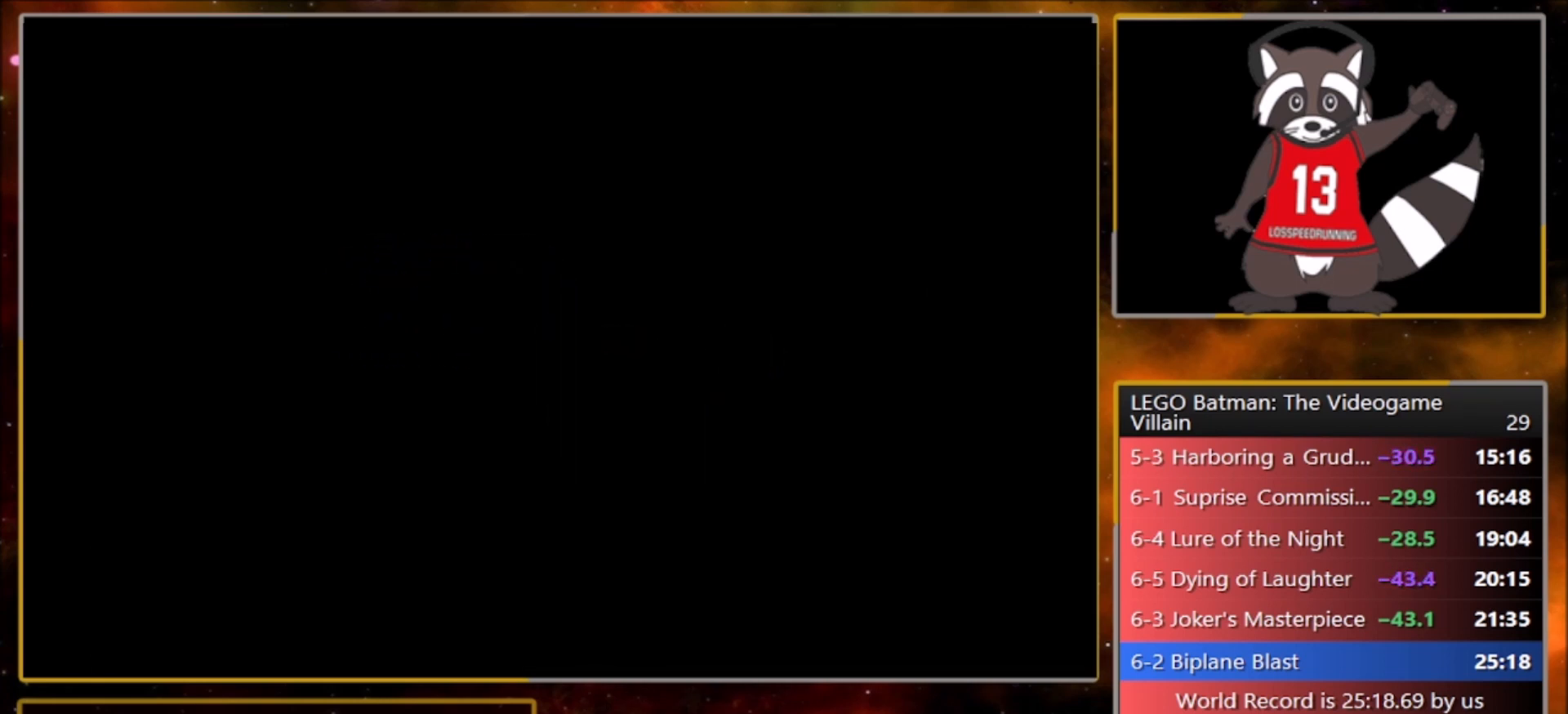
{"buttons": ["TRIANGLE"], "left_stick": "up-right", "events": [[67, "TRIANGLE", "up"], [167, "TRIANGLE", "down"], [234, "TRIANGLE", "up"], [300, "TRIANGLE", "down"], [434, "TRIANGLE", "up"], [501, "TRIANGLE", "down"]]}
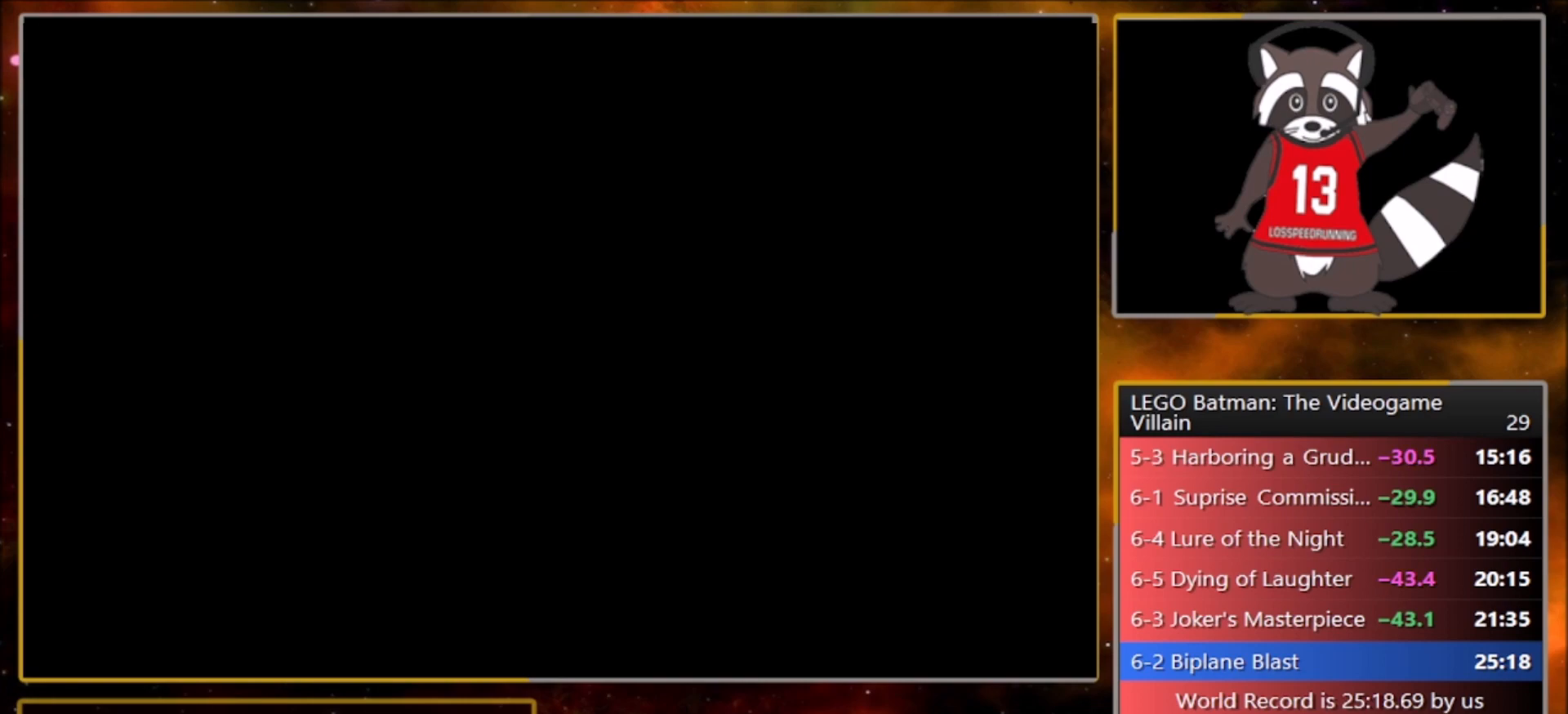
{"buttons": [], "left_stick": "up-right", "events": [[66, "TRIANGLE", "up"]]}
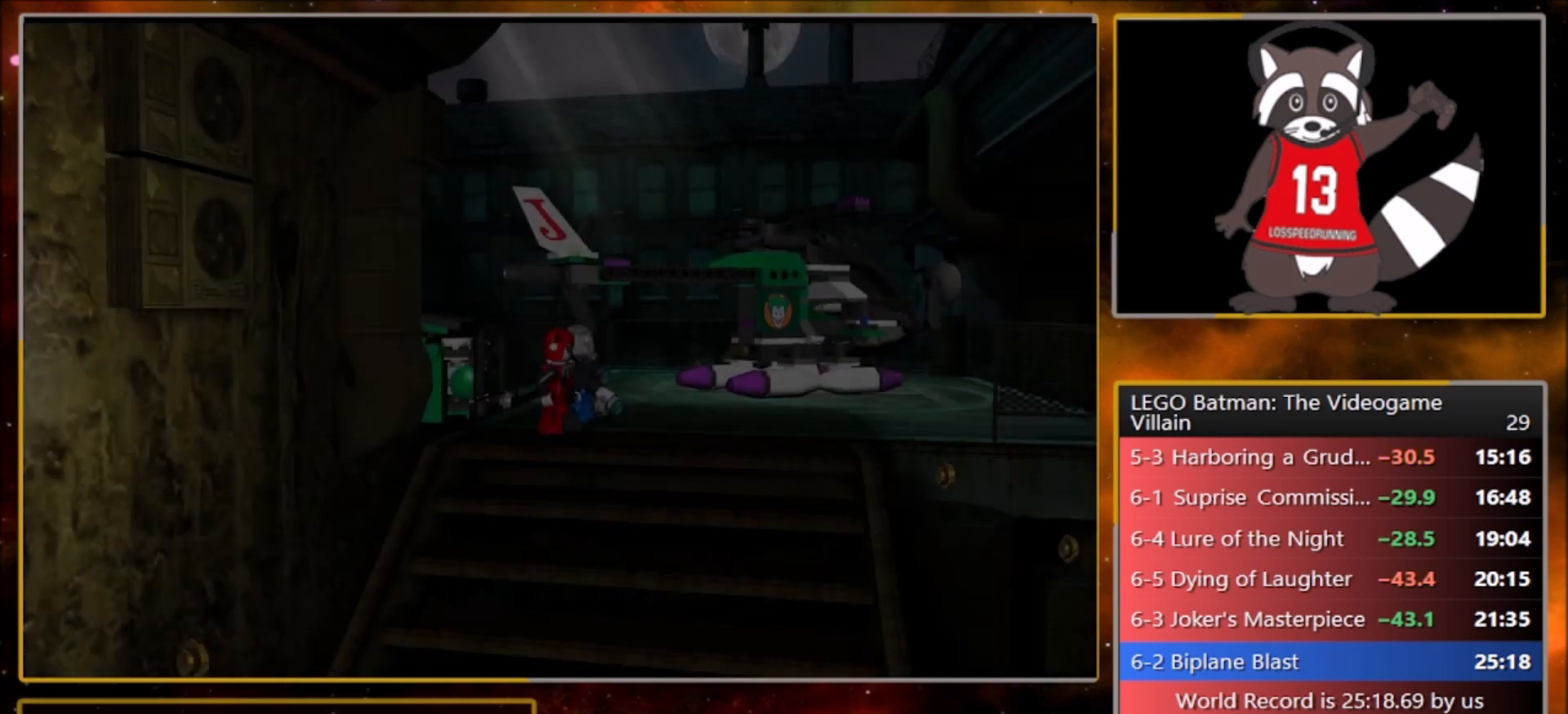
{"buttons": [], "left_stick": "up-right", "events": [[234, "TRIANGLE", "down"], [334, "TRIANGLE", "up"]]}
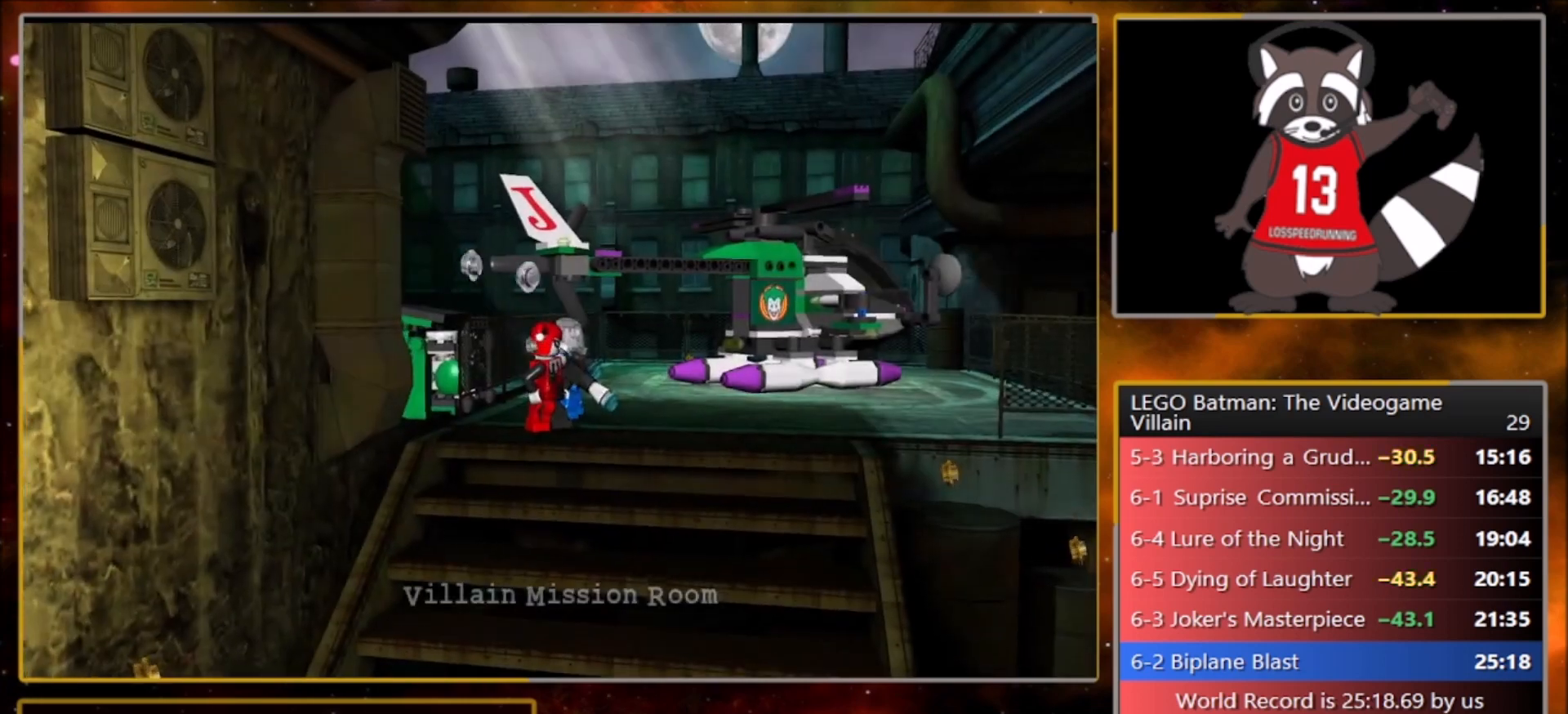
{"buttons": [], "left_stick": "up-right", "events": []}
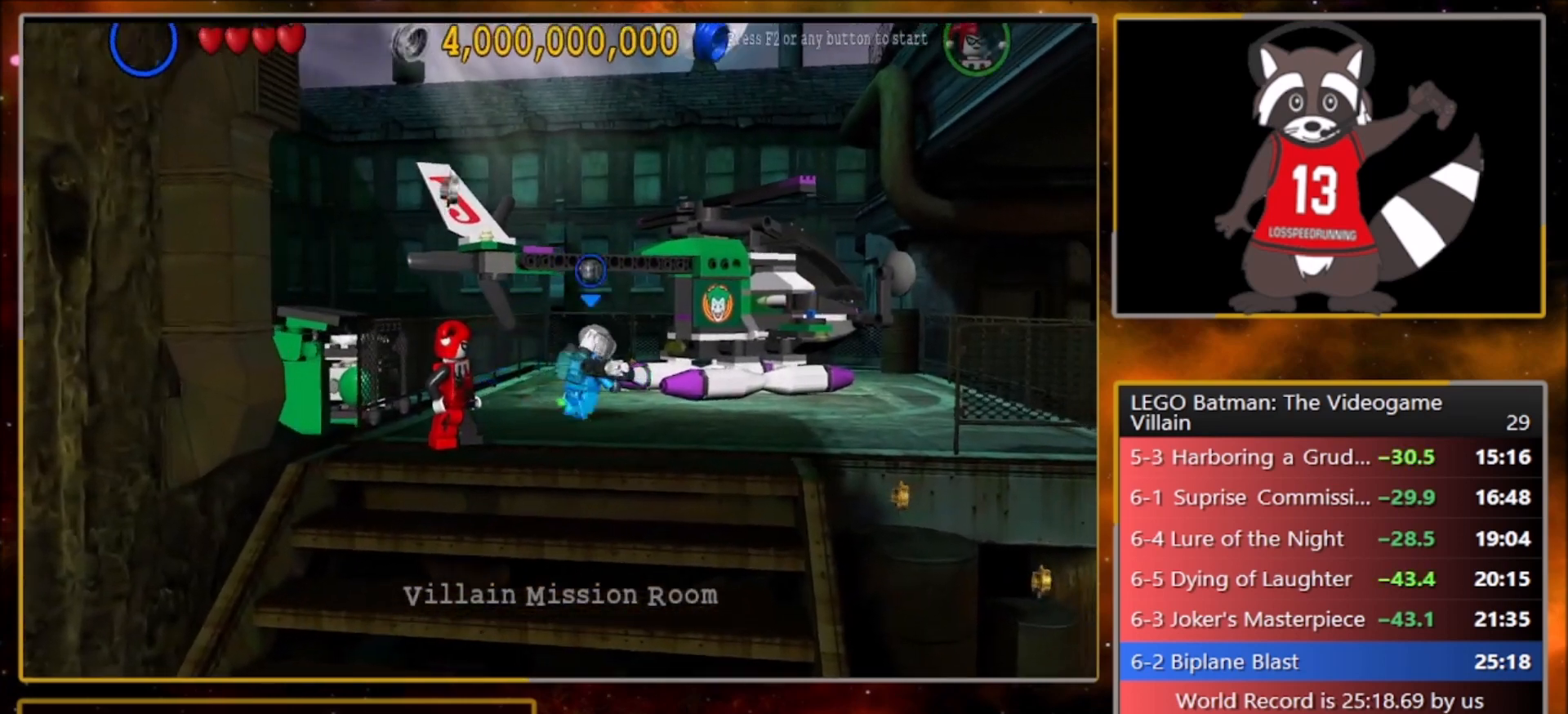
{"buttons": [], "left_stick": "center", "events": [[100, "TRIANGLE", "down"], [200, "TRIANGLE", "up"], [367, "left_stick", "center"]]}
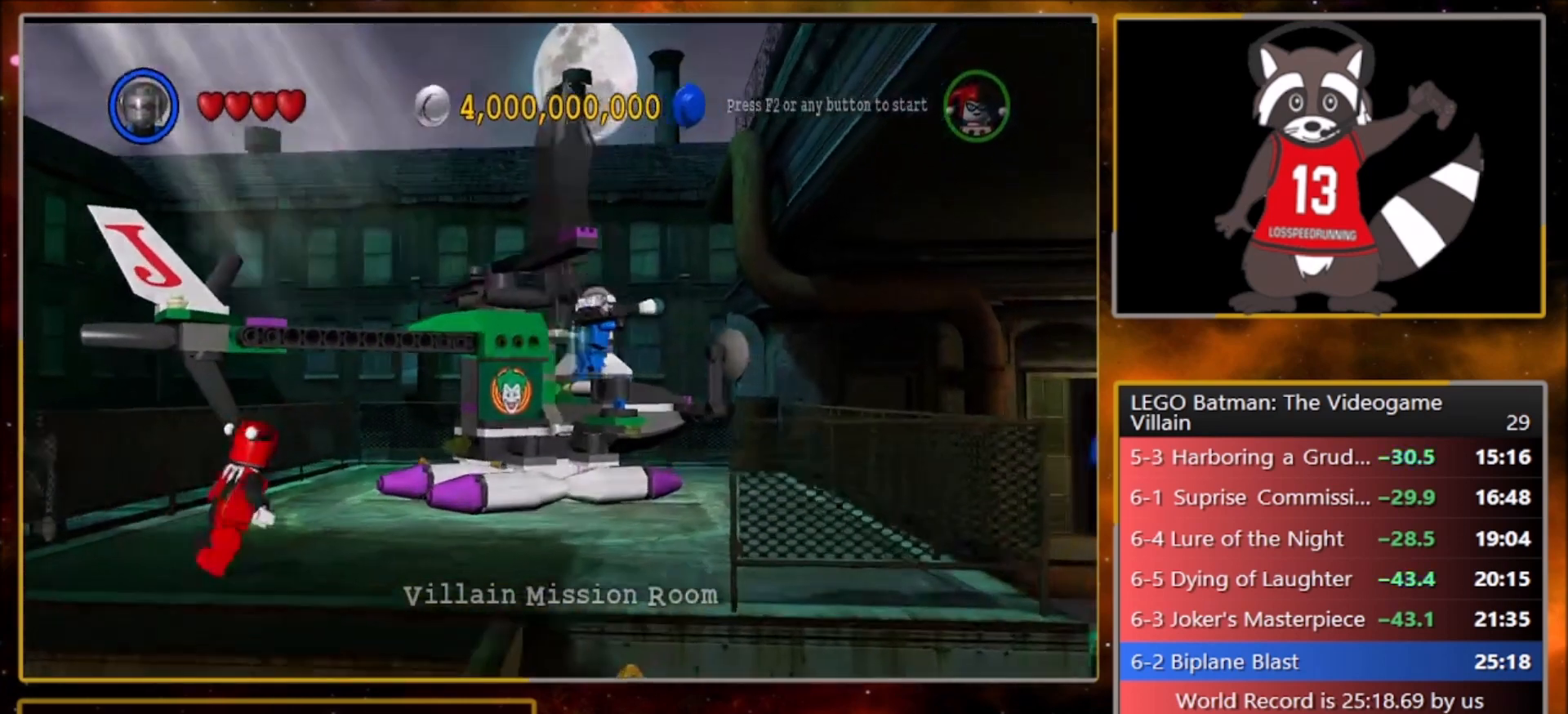
{"buttons": [], "left_stick": "center", "events": [[300, "left_stick", "left"], [433, "left_stick", "center"]]}
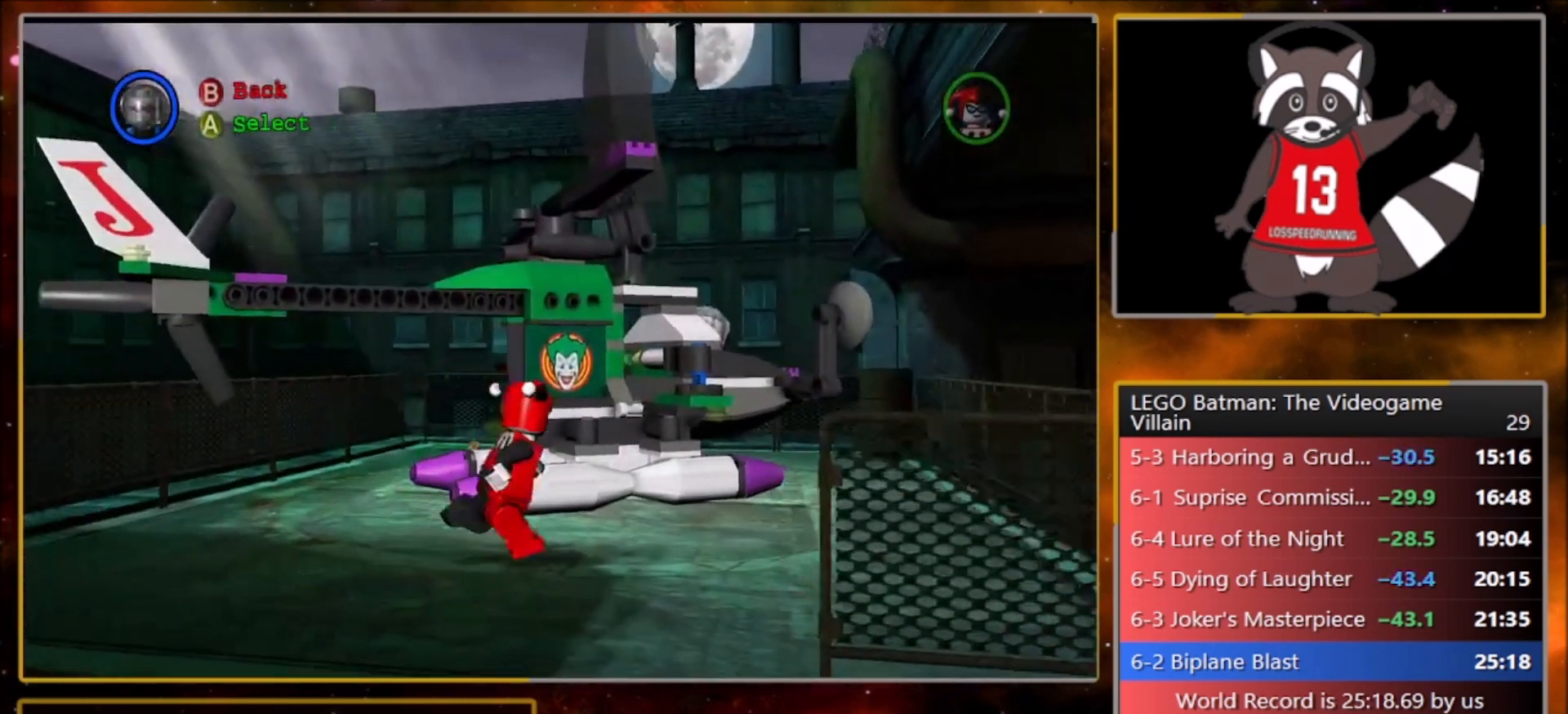
{"buttons": [], "left_stick": "left", "events": [[67, "left_stick", "left"]]}
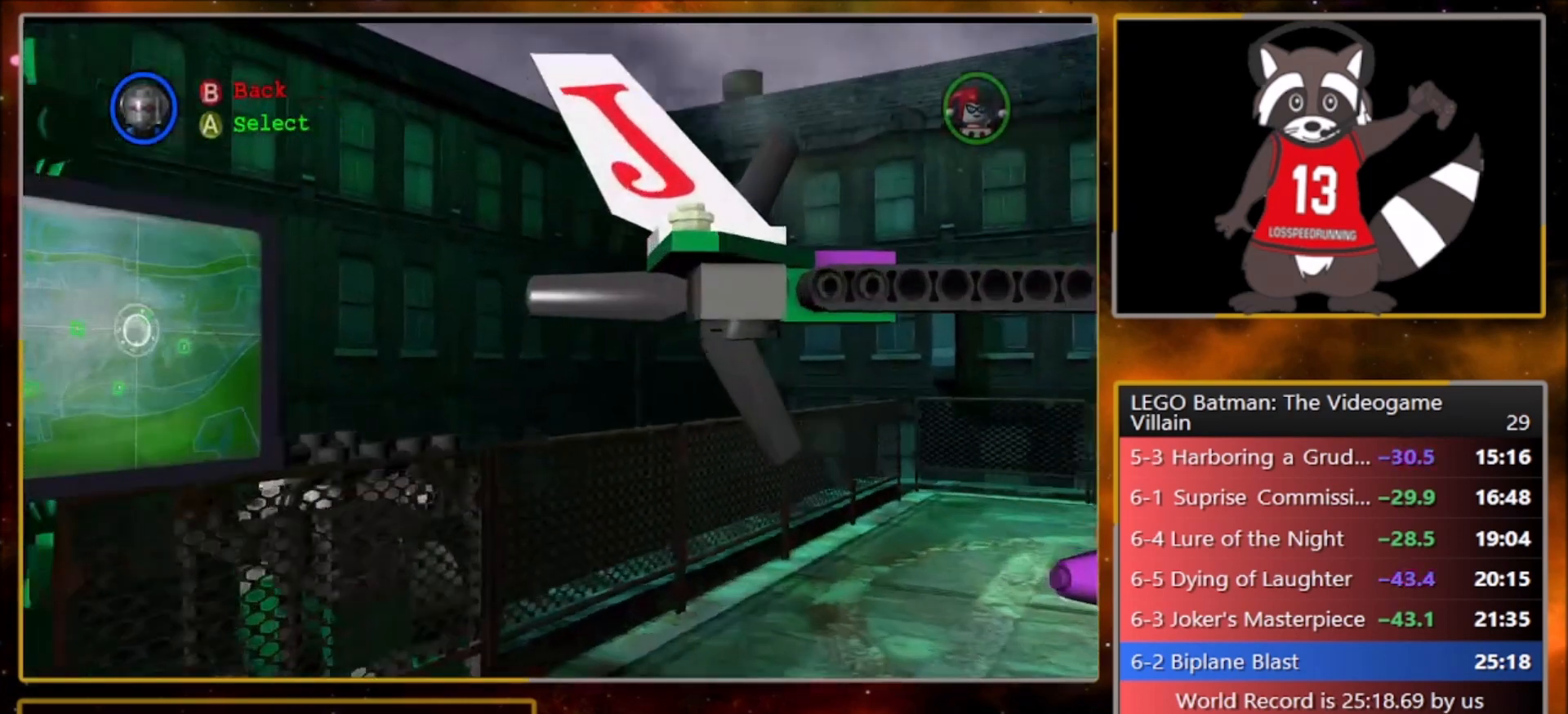
{"buttons": ["CROSS"], "left_stick": "center", "events": [[333, "CROSS", "down"], [333, "left_stick", "center"], [433, "CROSS", "up"], [500, "CROSS", "down"]]}
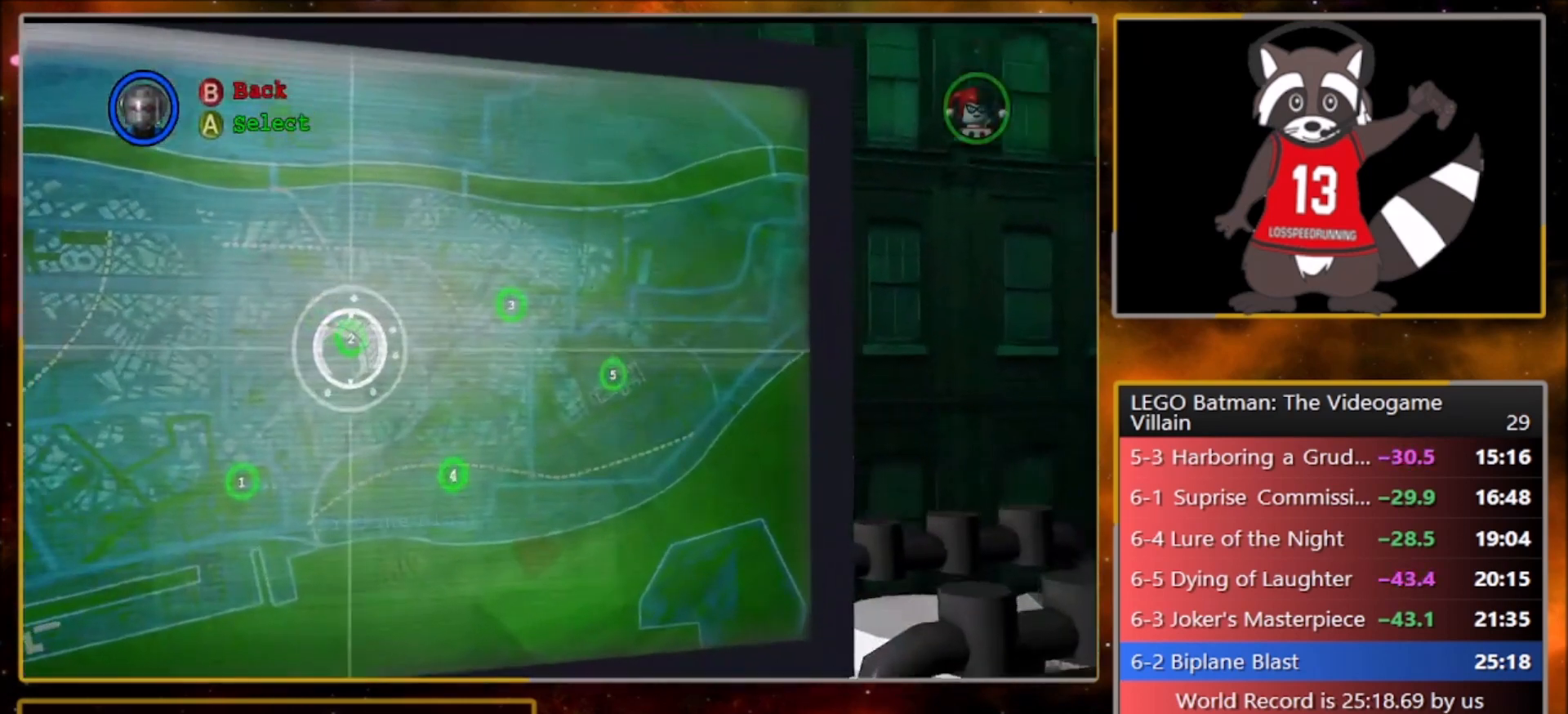
{"buttons": ["CROSS"], "left_stick": "center", "events": [[100, "CROSS", "up"], [167, "CROSS", "down"], [234, "CROSS", "up"], [367, "CROSS", "down"], [401, "CROSS", "up"], [501, "CROSS", "down"]]}
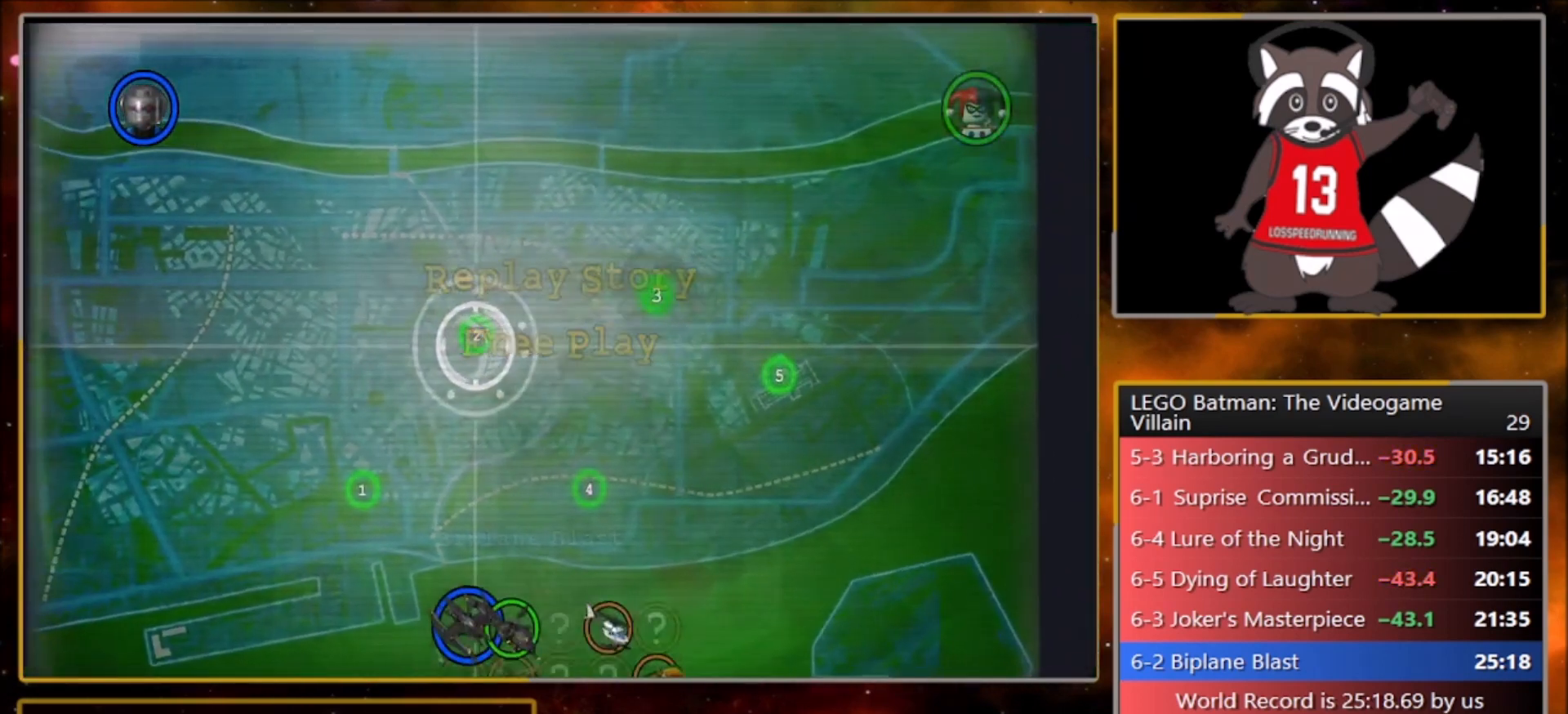
{"buttons": ["CROSS"], "left_stick": "center", "events": [[100, "CROSS", "up"], [166, "CROSS", "down"], [267, "CROSS", "up"], [333, "CROSS", "down"], [400, "CROSS", "up"], [500, "CROSS", "down"]]}
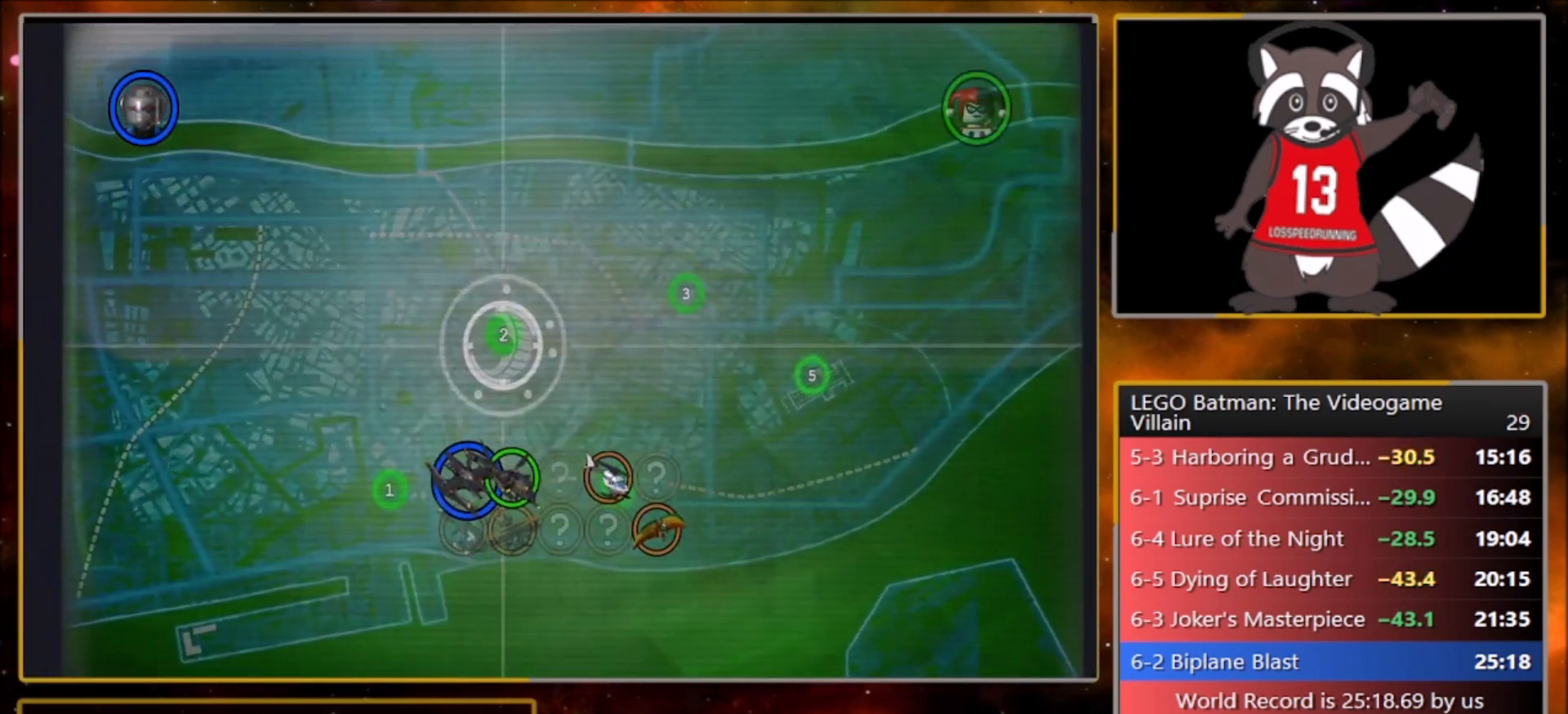
{"buttons": ["CROSS"], "left_stick": "center", "events": [[67, "CROSS", "up"], [134, "CROSS", "down"], [200, "CROSS", "up"], [300, "CROSS", "down"], [367, "CROSS", "up"], [467, "CROSS", "down"]]}
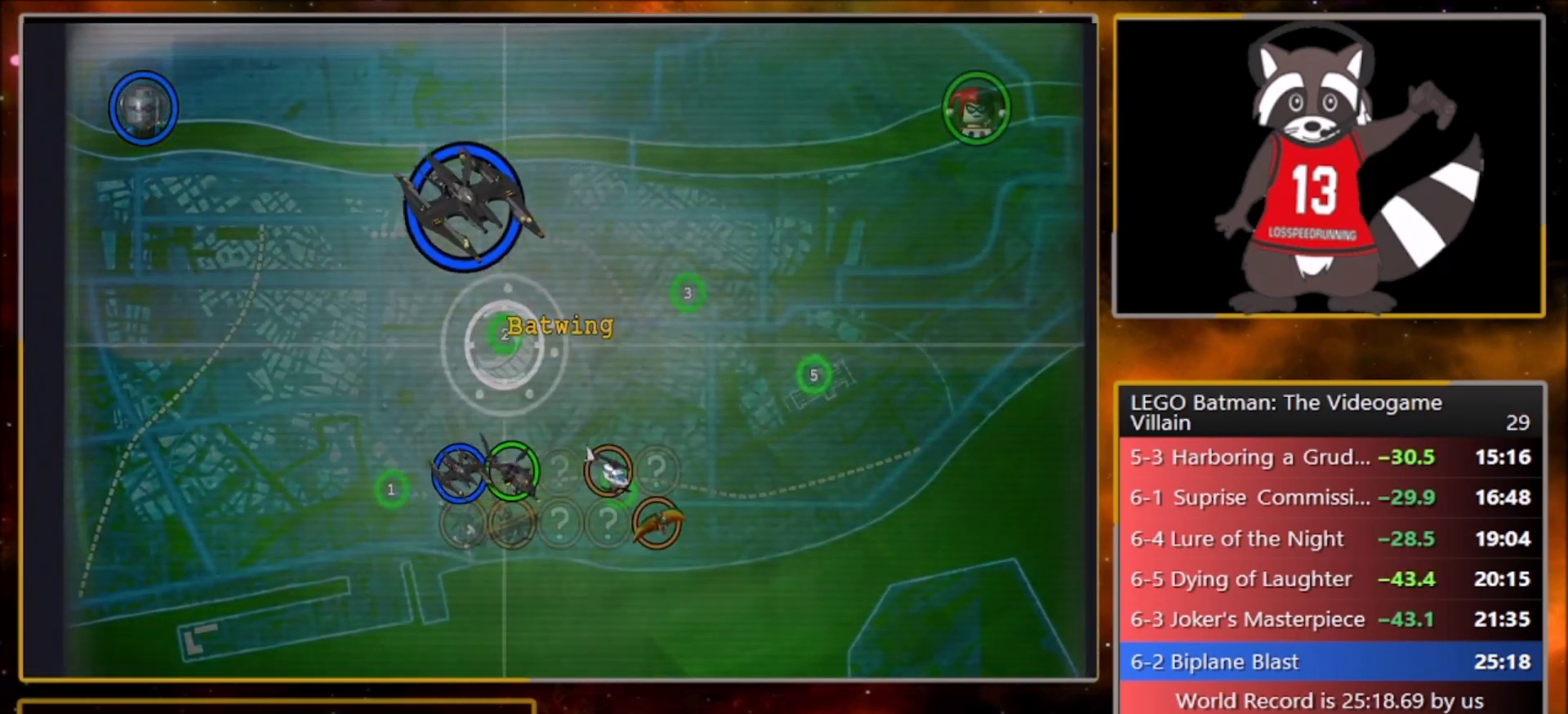
{"buttons": ["CROSS"], "left_stick": "center", "events": [[33, "CROSS", "up"], [100, "CROSS", "down"], [200, "CROSS", "up"], [300, "CROSS", "down"], [367, "CROSS", "up"], [467, "CROSS", "down"]]}
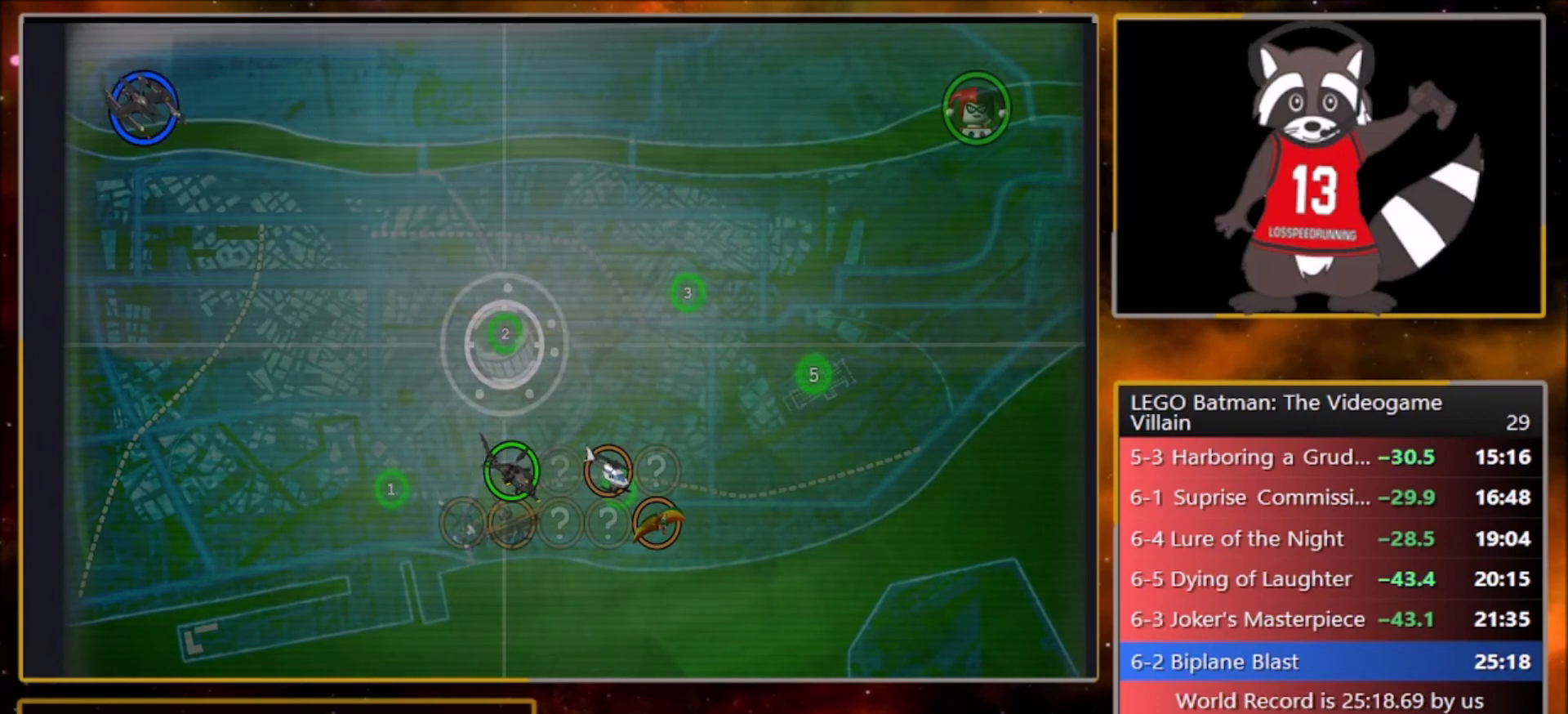
{"buttons": ["CROSS"], "left_stick": "center", "events": [[33, "CROSS", "up"], [134, "CROSS", "down"], [200, "CROSS", "up"], [300, "CROSS", "down"], [367, "CROSS", "up"], [434, "CROSS", "down"]]}
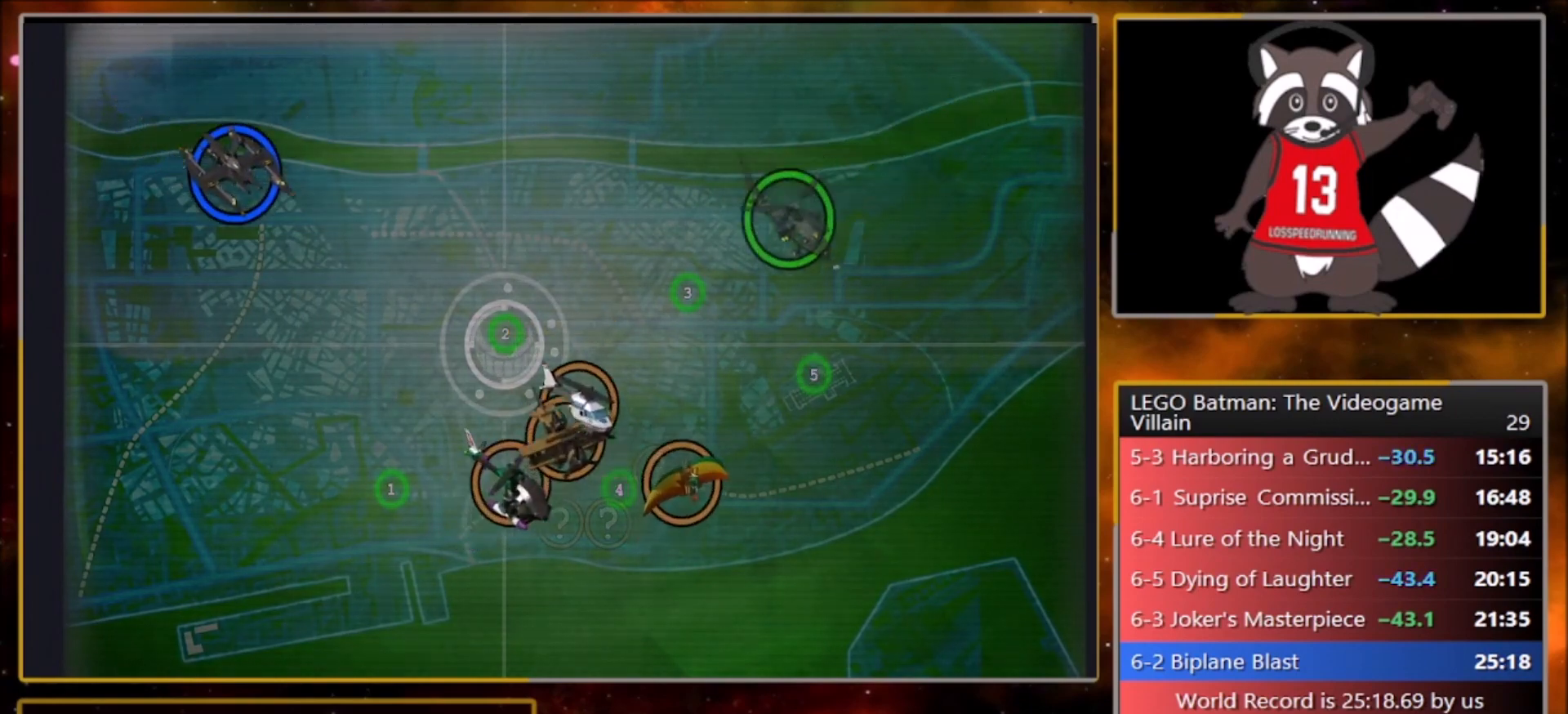
{"buttons": ["CROSS"], "left_stick": "center", "events": [[33, "CROSS", "up"], [100, "CROSS", "down"], [200, "CROSS", "up"], [300, "CROSS", "down"], [400, "CROSS", "up"], [467, "CROSS", "down"]]}
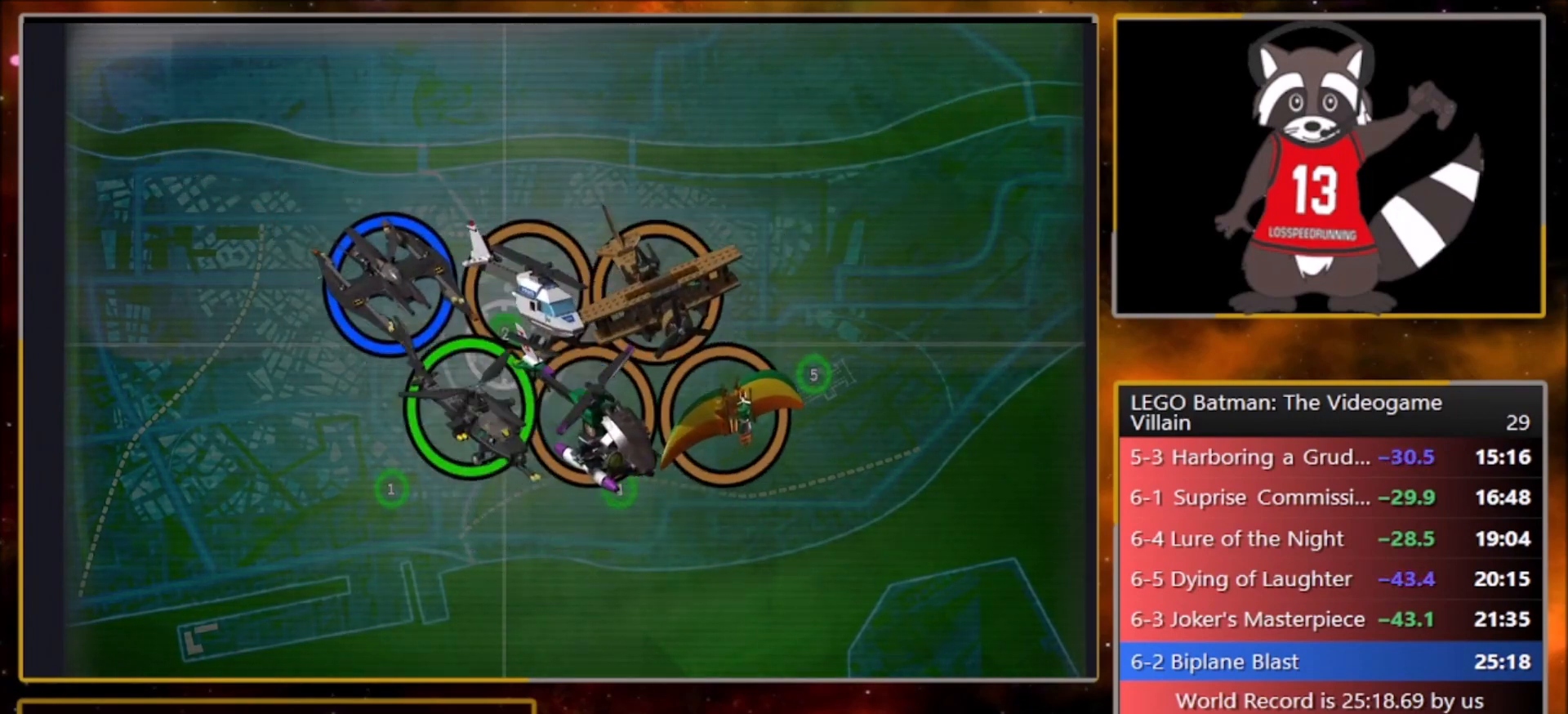
{"buttons": ["CROSS"], "left_stick": "center", "events": [[67, "CROSS", "up"], [167, "CROSS", "down"], [234, "CROSS", "up"], [334, "CROSS", "down"], [401, "CROSS", "up"], [501, "CROSS", "down"]]}
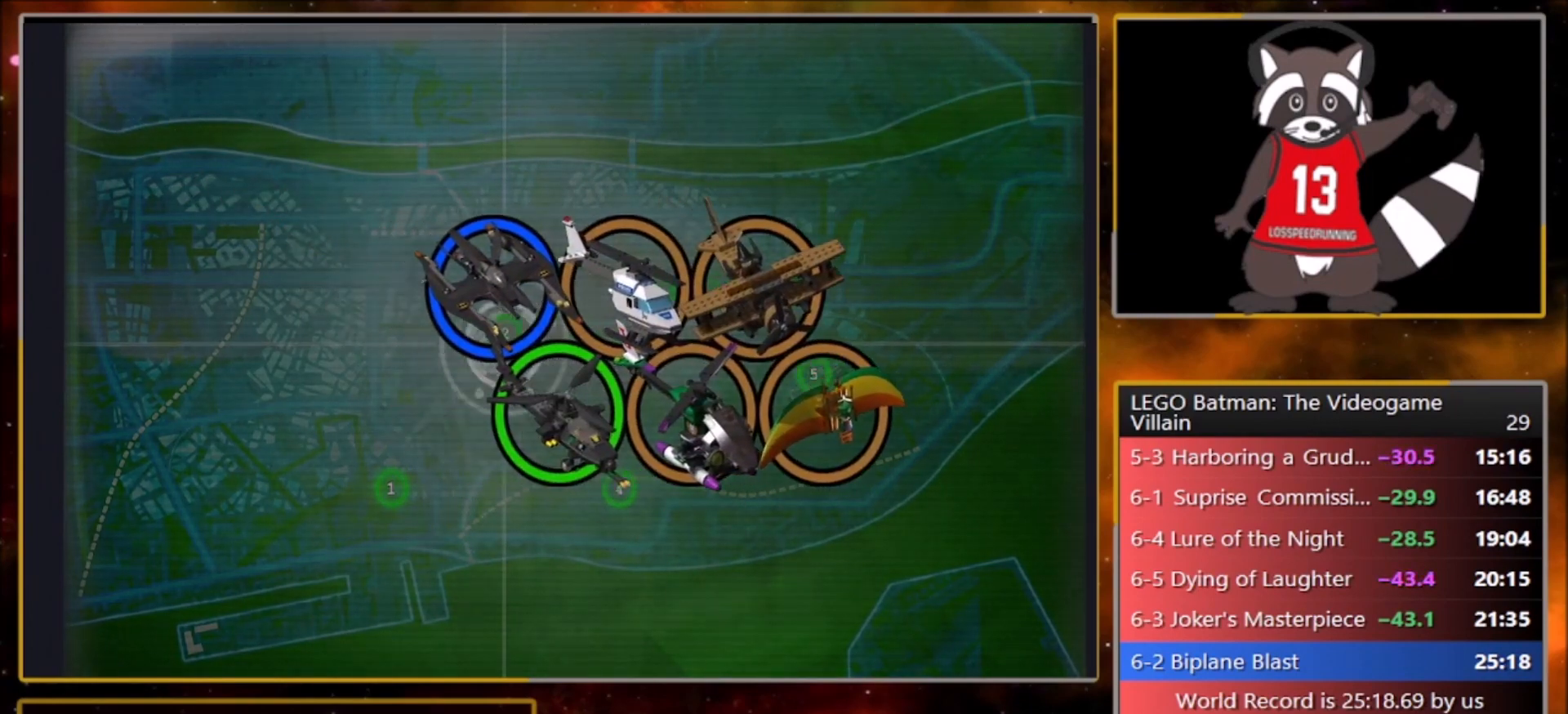
{"buttons": [], "left_stick": "center", "events": [[100, "CROSS", "up"], [200, "CROSS", "down"], [267, "CROSS", "up"], [367, "CROSS", "down"], [433, "CROSS", "up"]]}
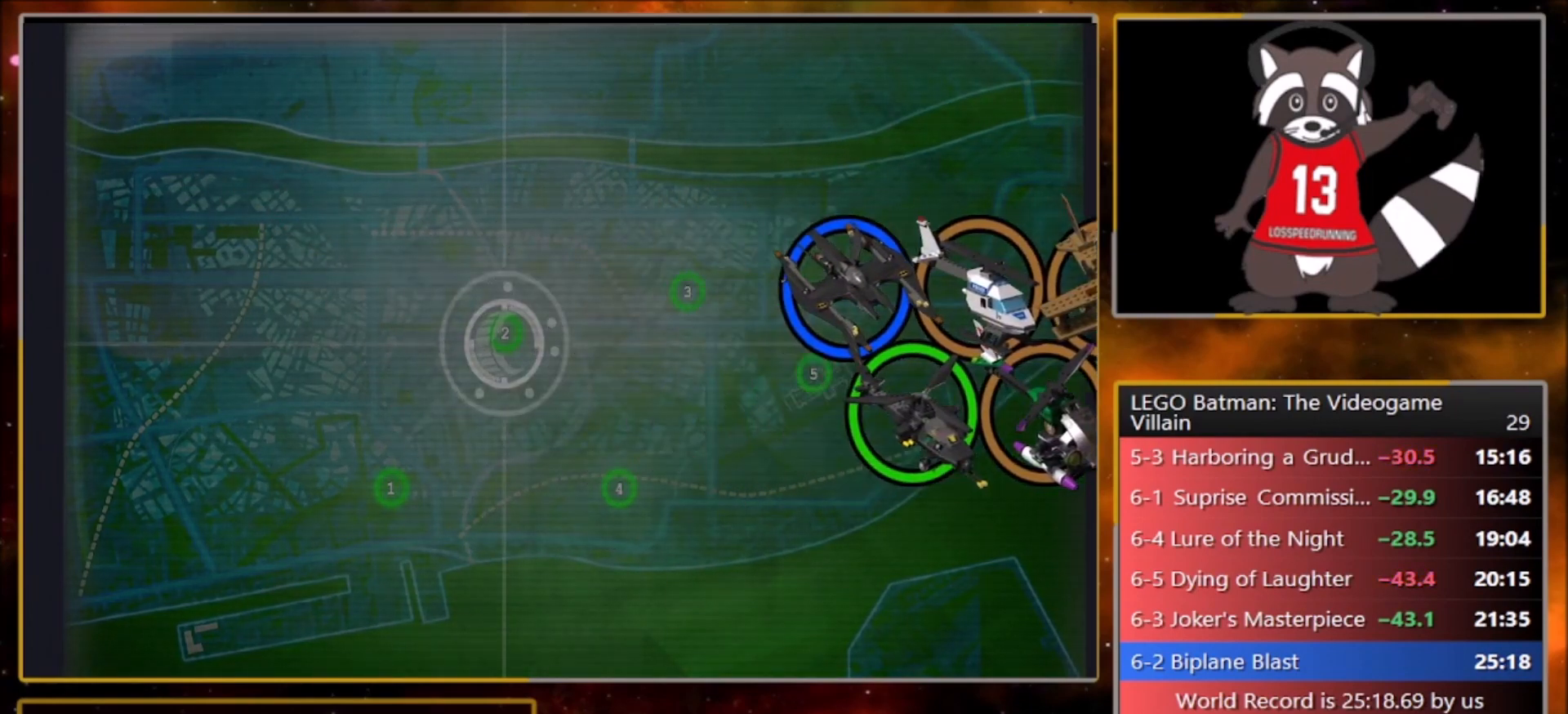
{"buttons": [], "left_stick": "center", "events": [[67, "CROSS", "down"], [134, "CROSS", "up"], [234, "CROSS", "down"], [300, "CROSS", "up"], [401, "CROSS", "down"], [501, "CROSS", "up"]]}
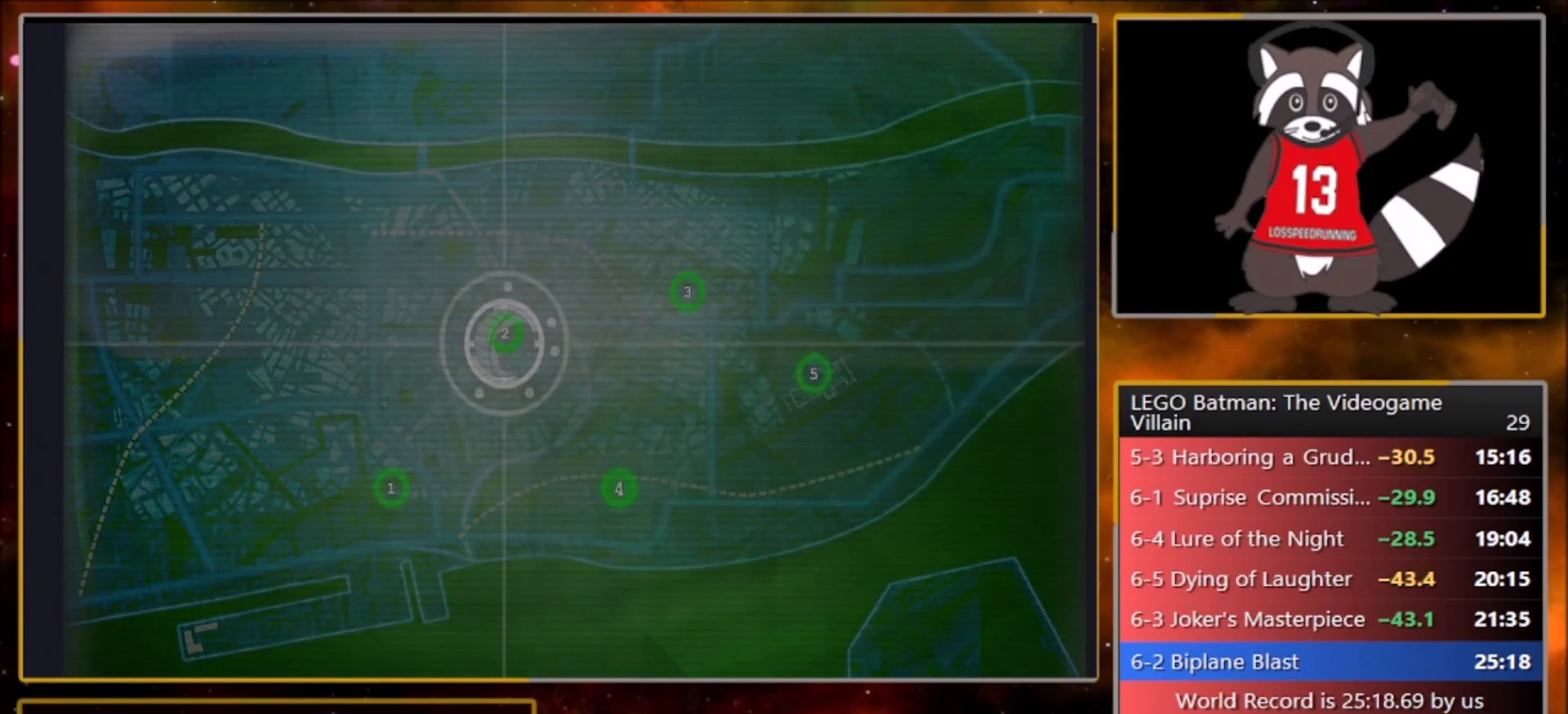
{"buttons": [], "left_stick": "center", "events": [[66, "CROSS", "down"], [500, "CROSS", "up"]]}
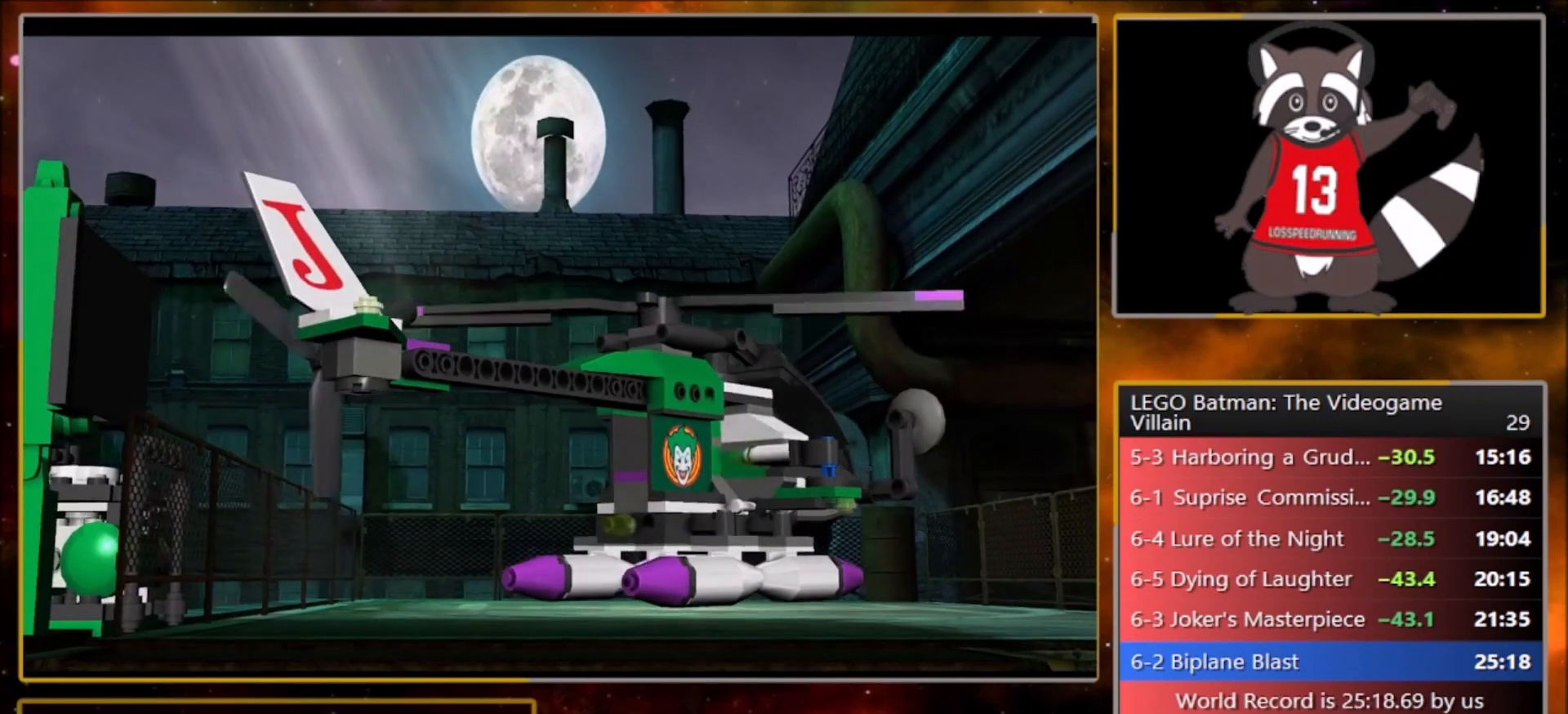
{"buttons": [], "left_stick": "center", "events": []}
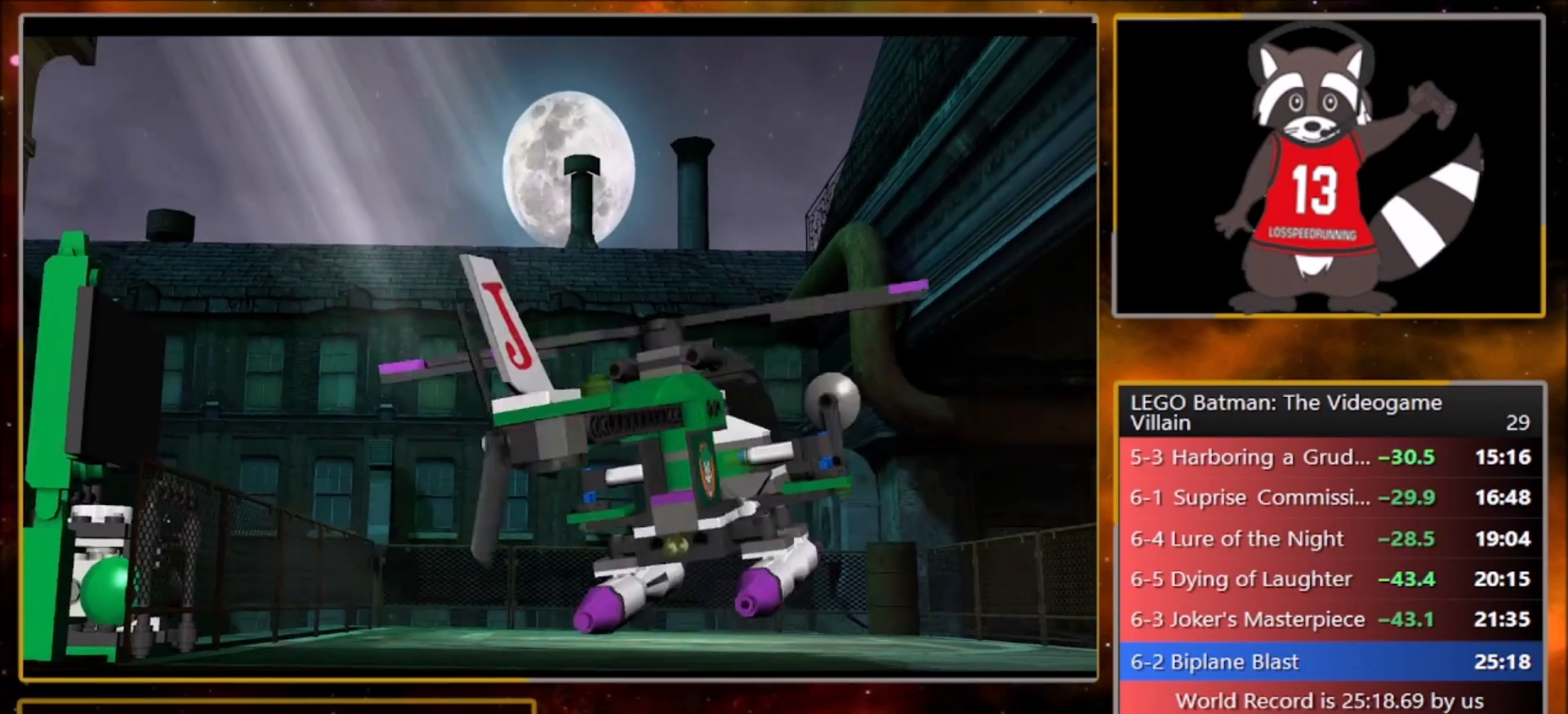
{"buttons": [], "left_stick": "center", "events": []}
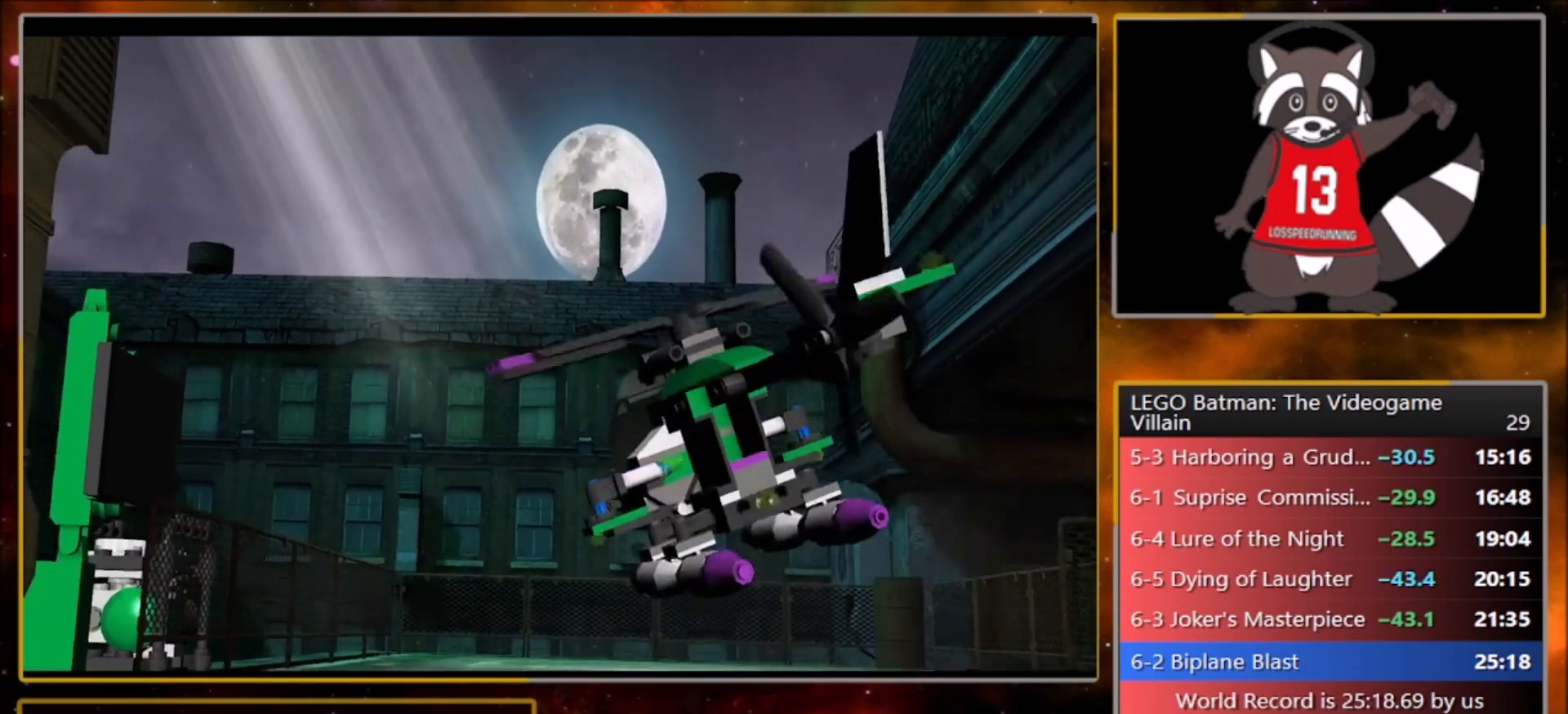
{"buttons": ["CROSS"], "left_stick": "center", "events": [[467, "CROSS", "down"]]}